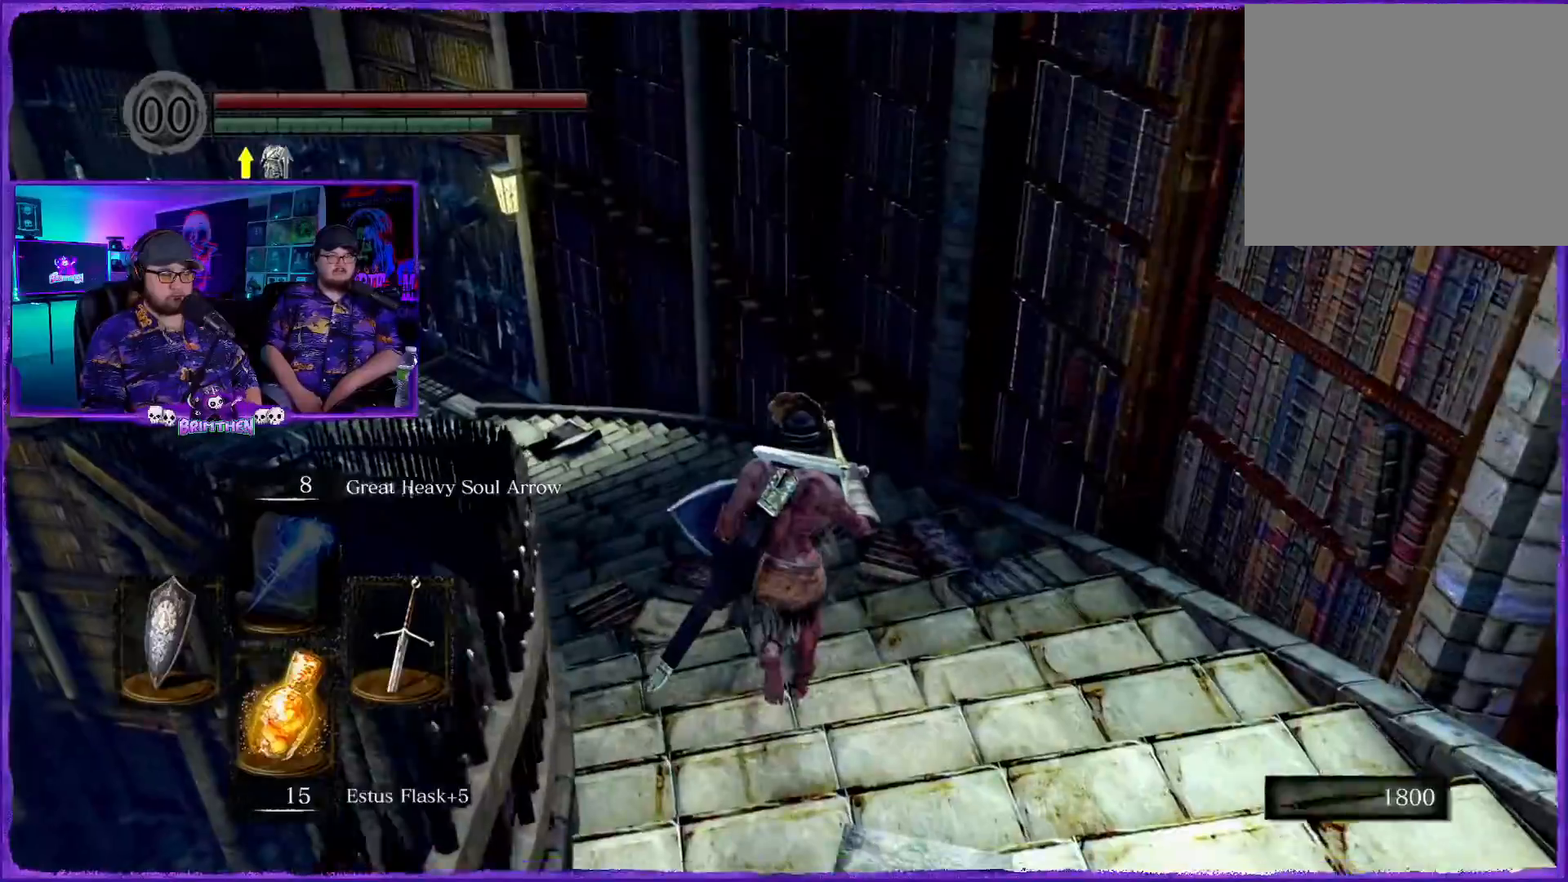
Gameplay with a controller (PlayStation layout); each line is a JSON object with the inputs held at the frame after it. "events" lists button and stick changes between this image and that frame as [ms after this image, input, new state], when the widget could be followed in between.
{"buttons": ["CIRCLE"], "left_stick": "up", "right_stick": "center", "events": [[333, "CIRCLE", "down"]]}
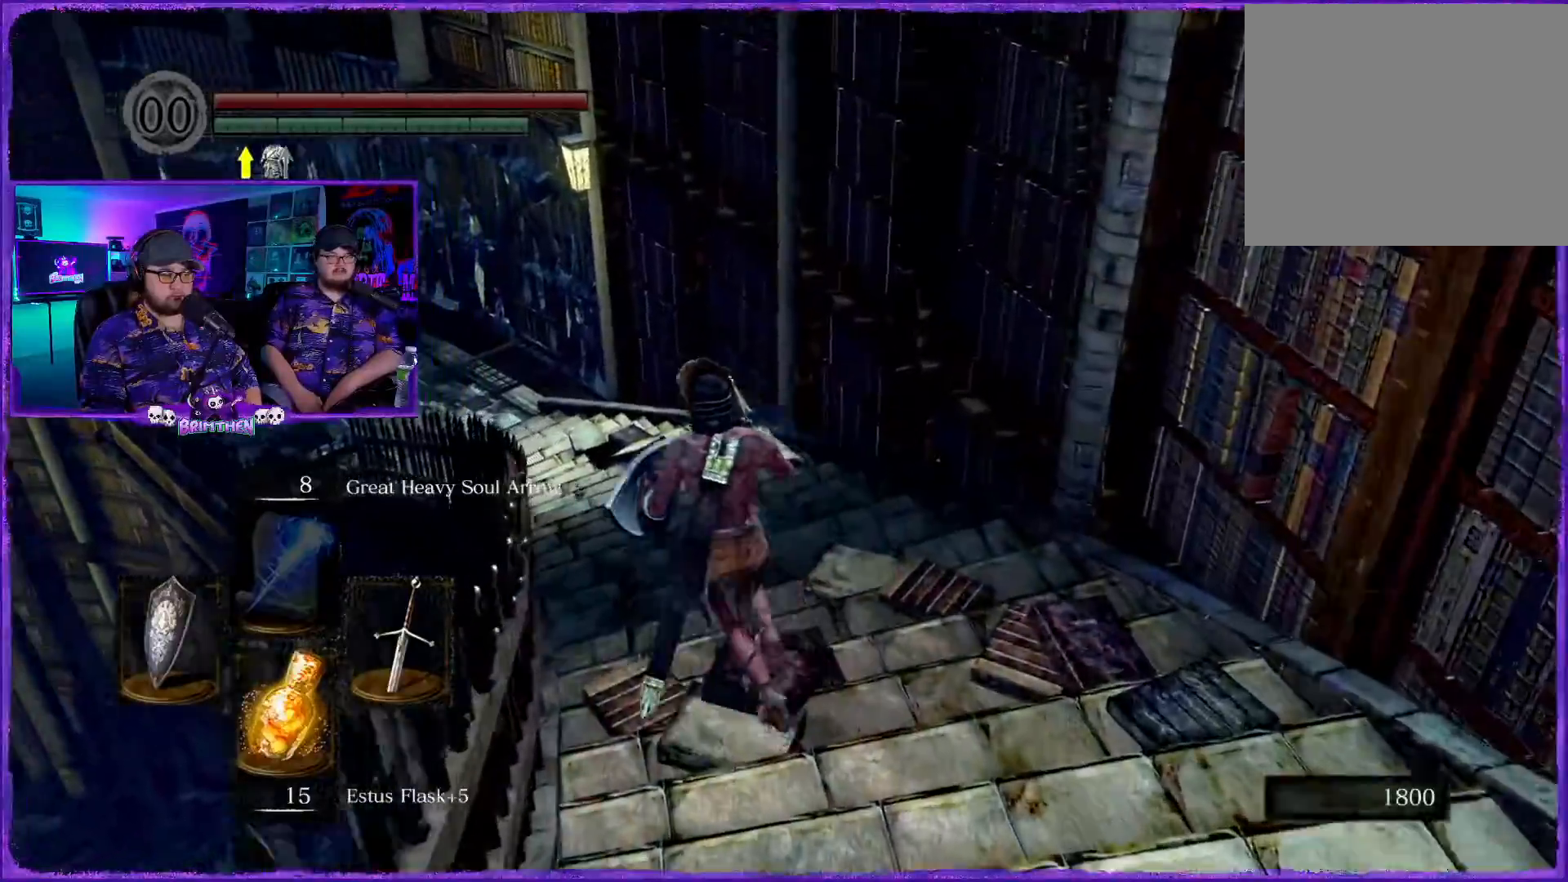
{"buttons": ["CIRCLE"], "left_stick": "up", "right_stick": "center", "events": []}
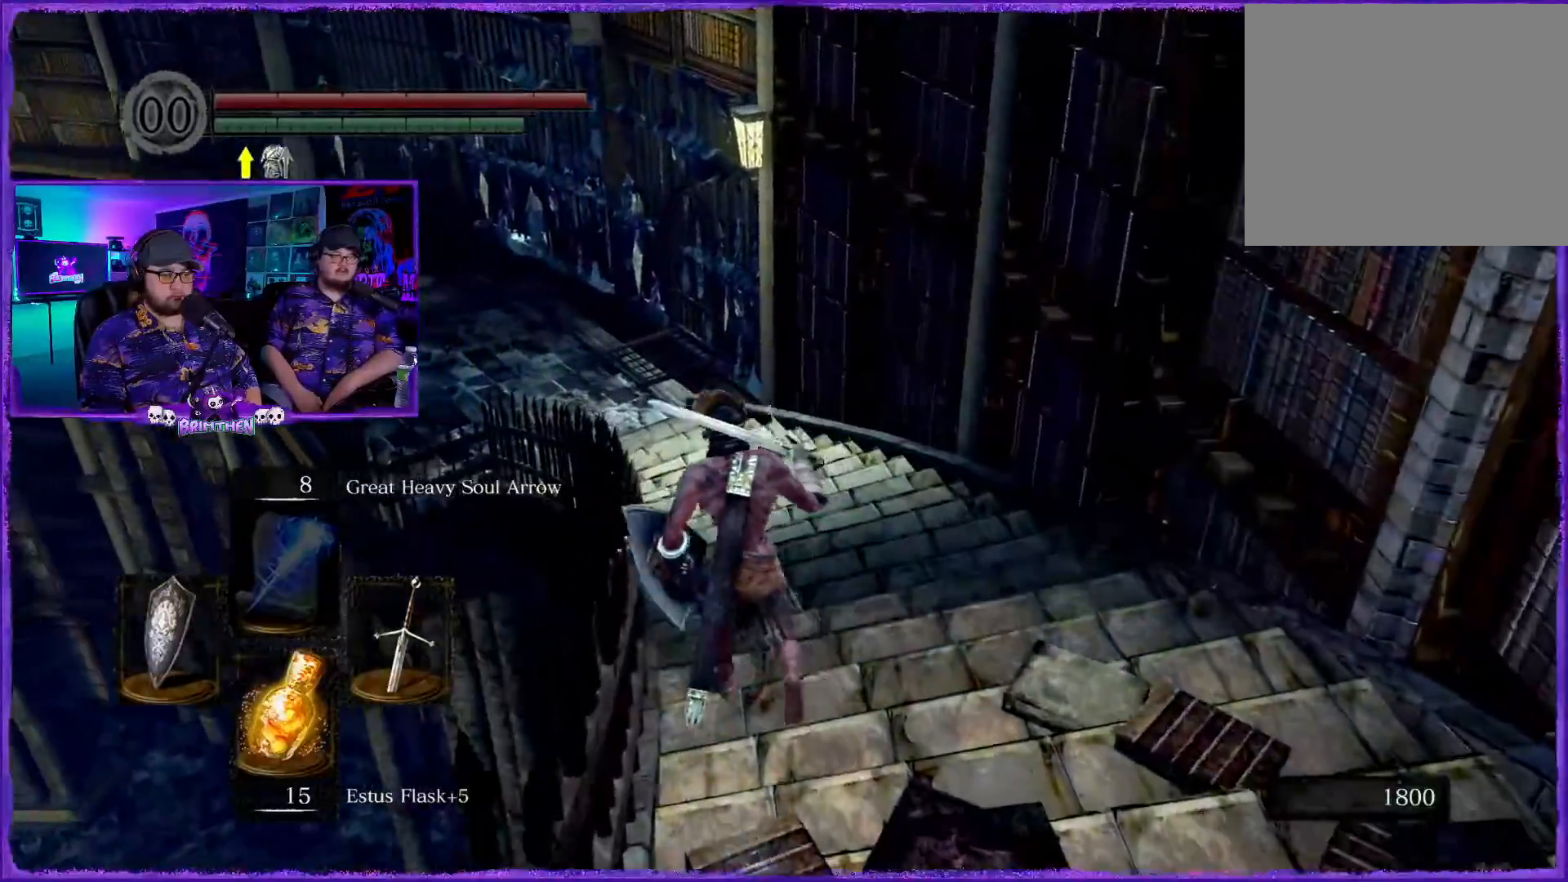
{"buttons": ["CIRCLE"], "left_stick": "up", "right_stick": "center", "events": []}
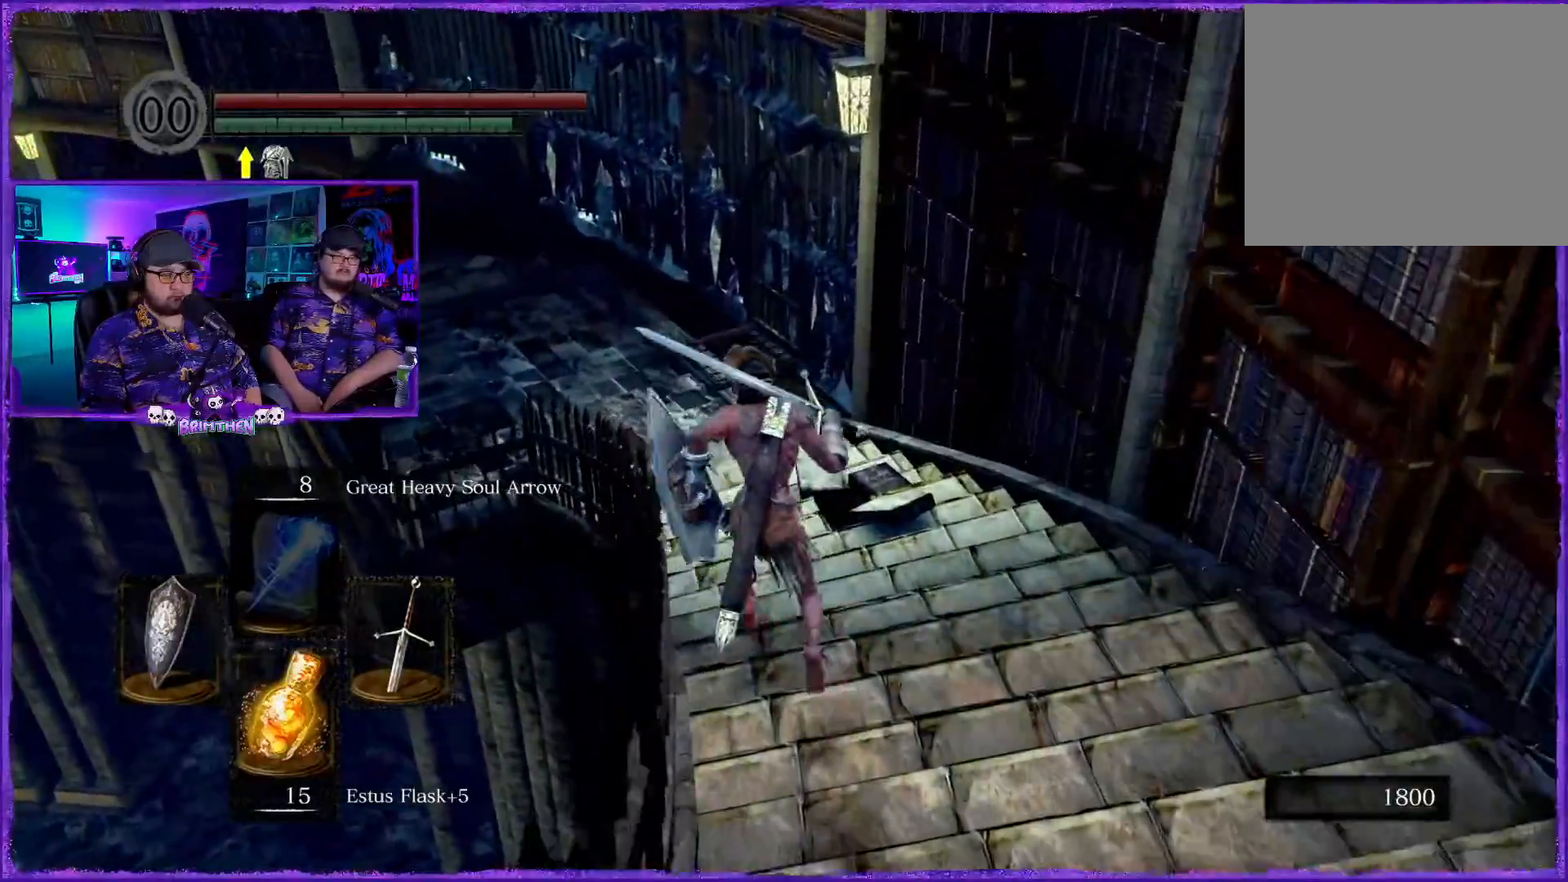
{"buttons": ["CIRCLE"], "left_stick": "up", "right_stick": "center", "events": []}
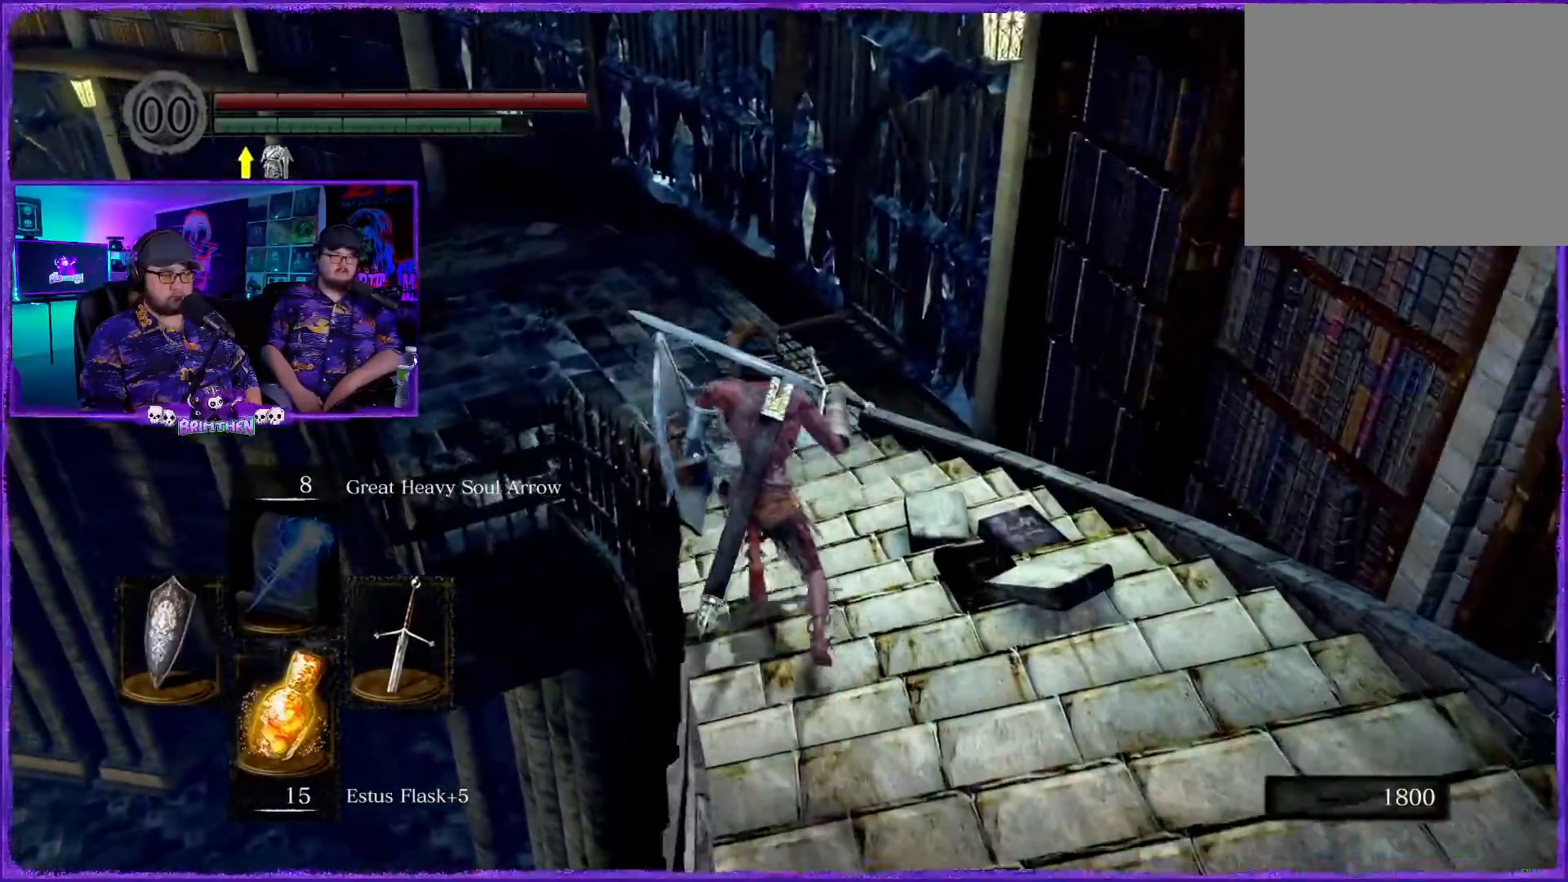
{"buttons": ["CIRCLE"], "left_stick": "up", "right_stick": "center", "events": []}
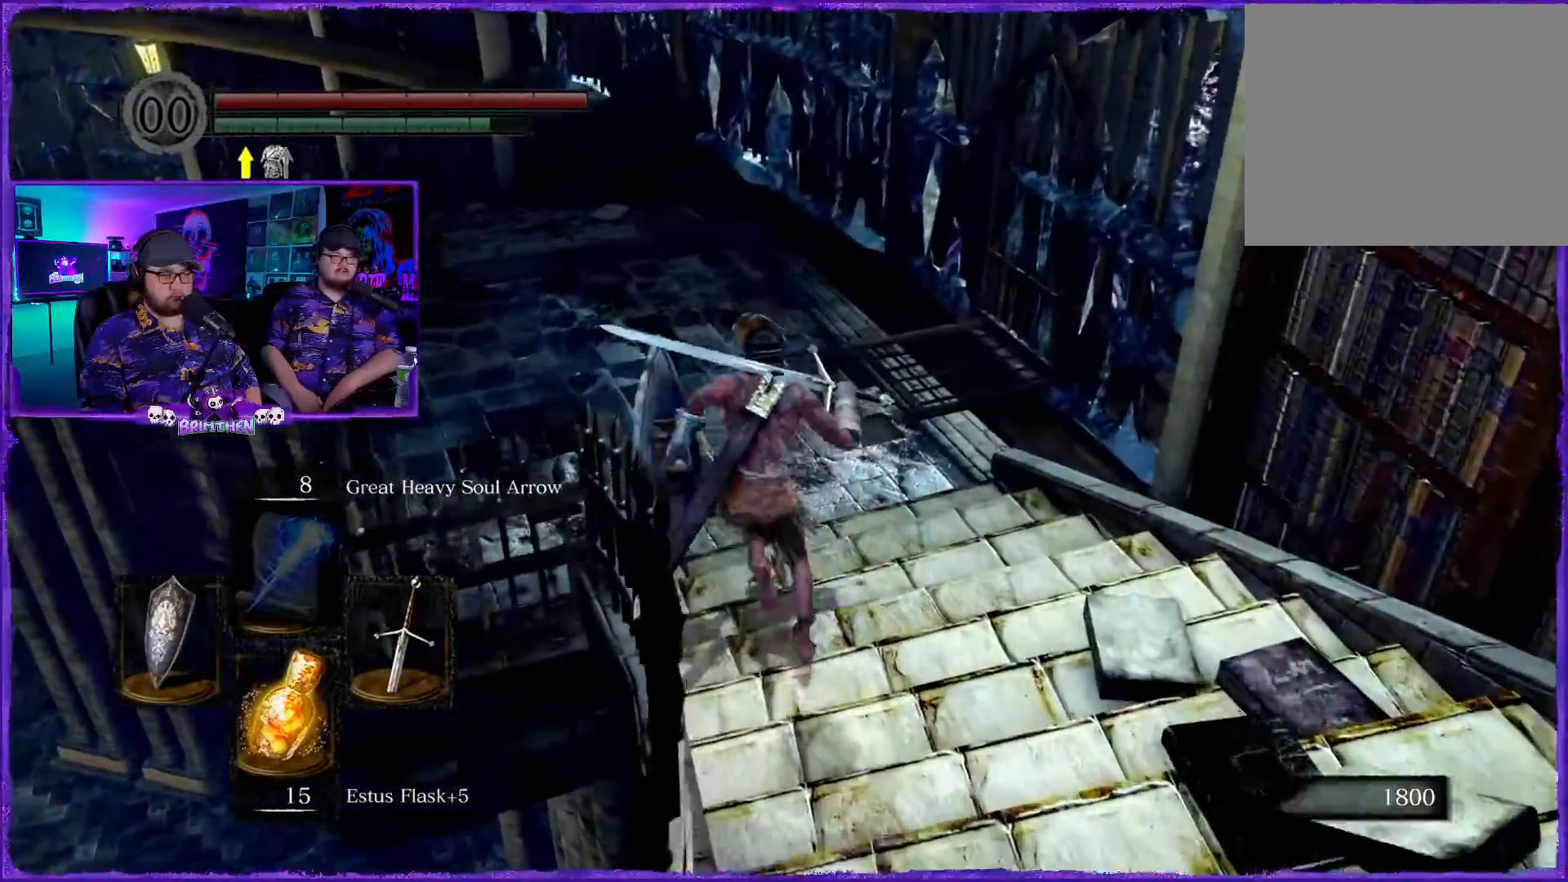
{"buttons": ["CIRCLE"], "left_stick": "up", "right_stick": "center", "events": []}
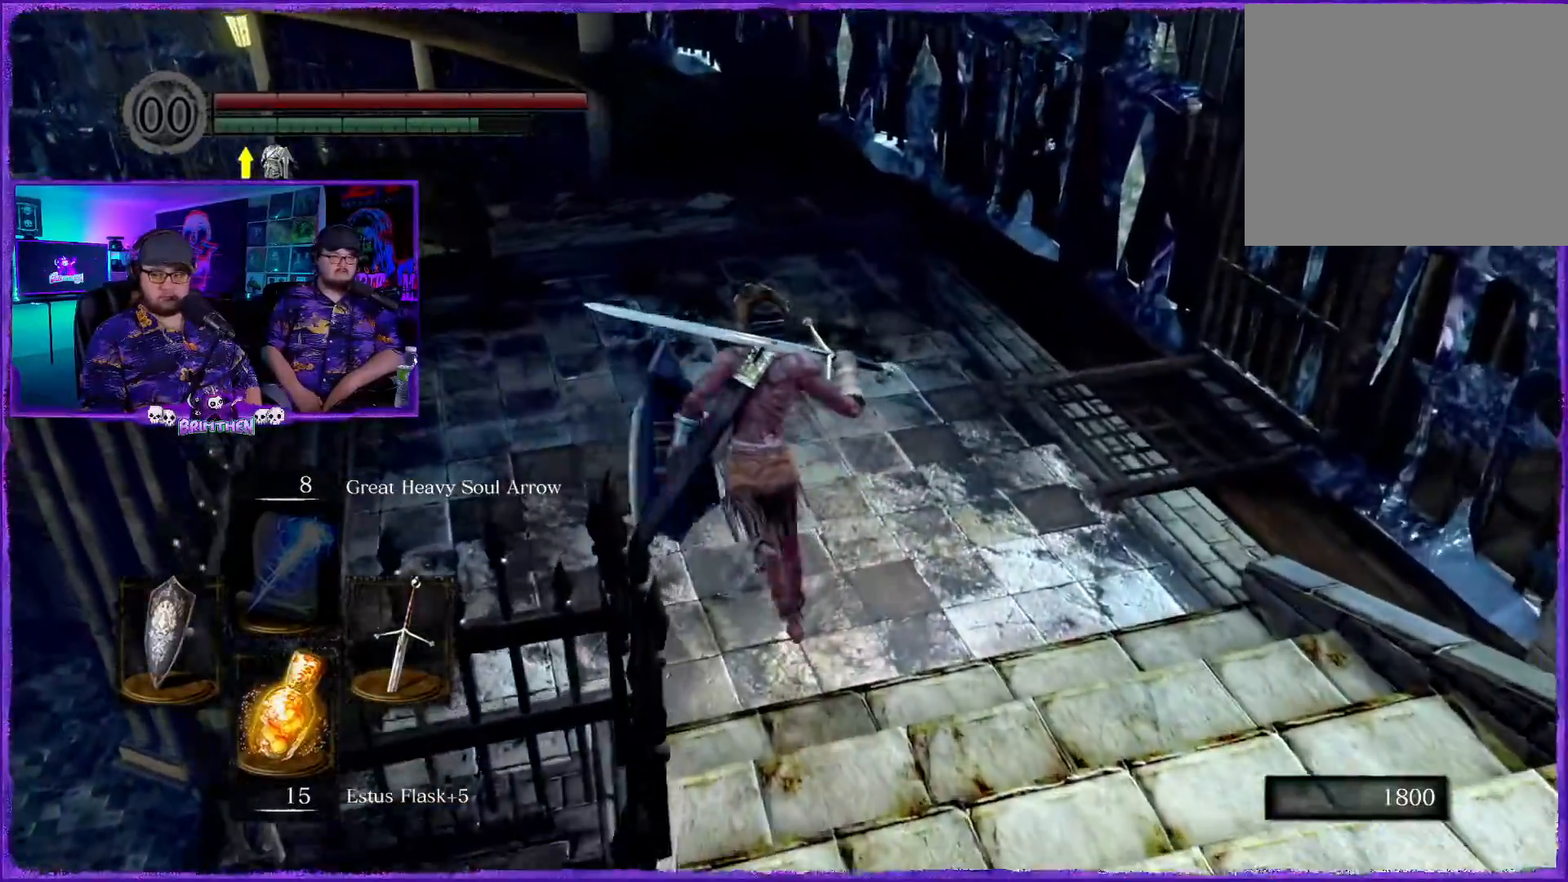
{"buttons": ["CIRCLE"], "left_stick": "up", "right_stick": "center", "events": []}
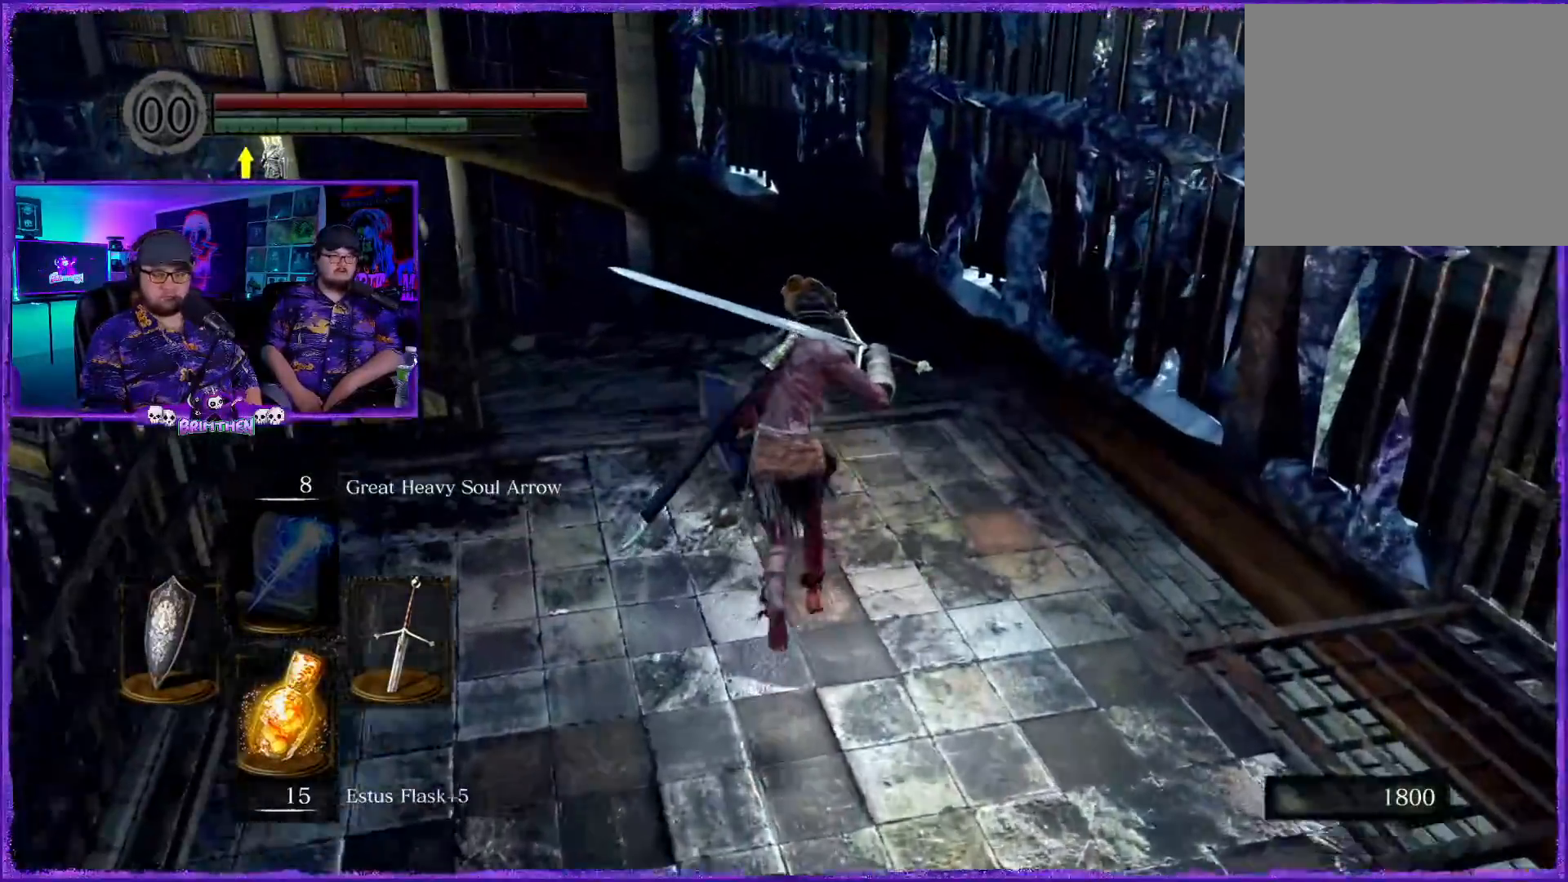
{"buttons": ["CIRCLE"], "left_stick": "up", "right_stick": "center", "events": []}
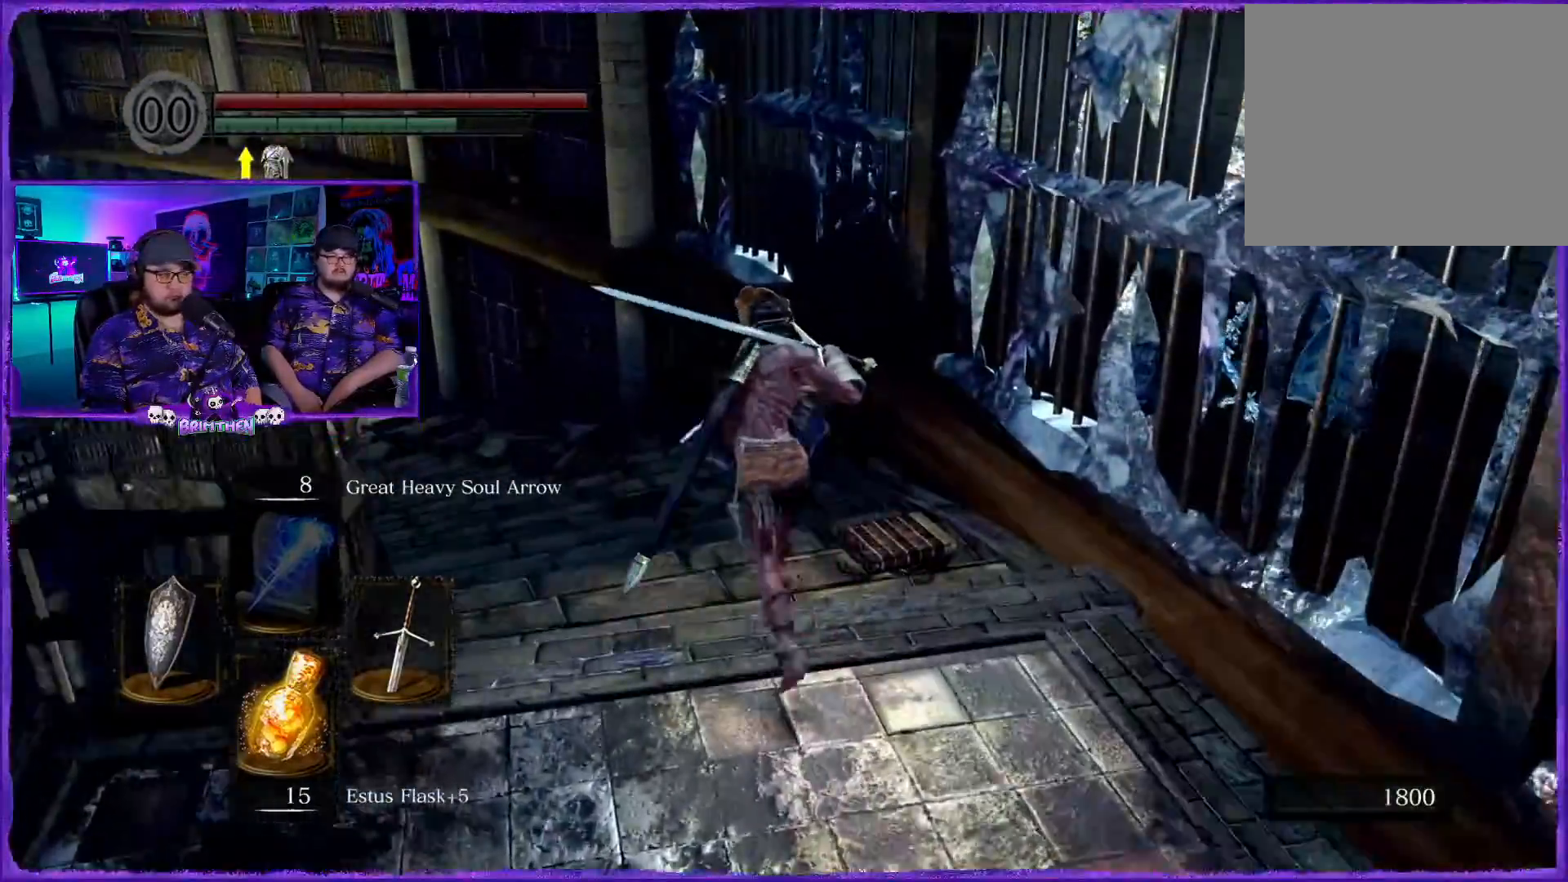
{"buttons": ["CIRCLE"], "left_stick": "up", "right_stick": "center", "events": []}
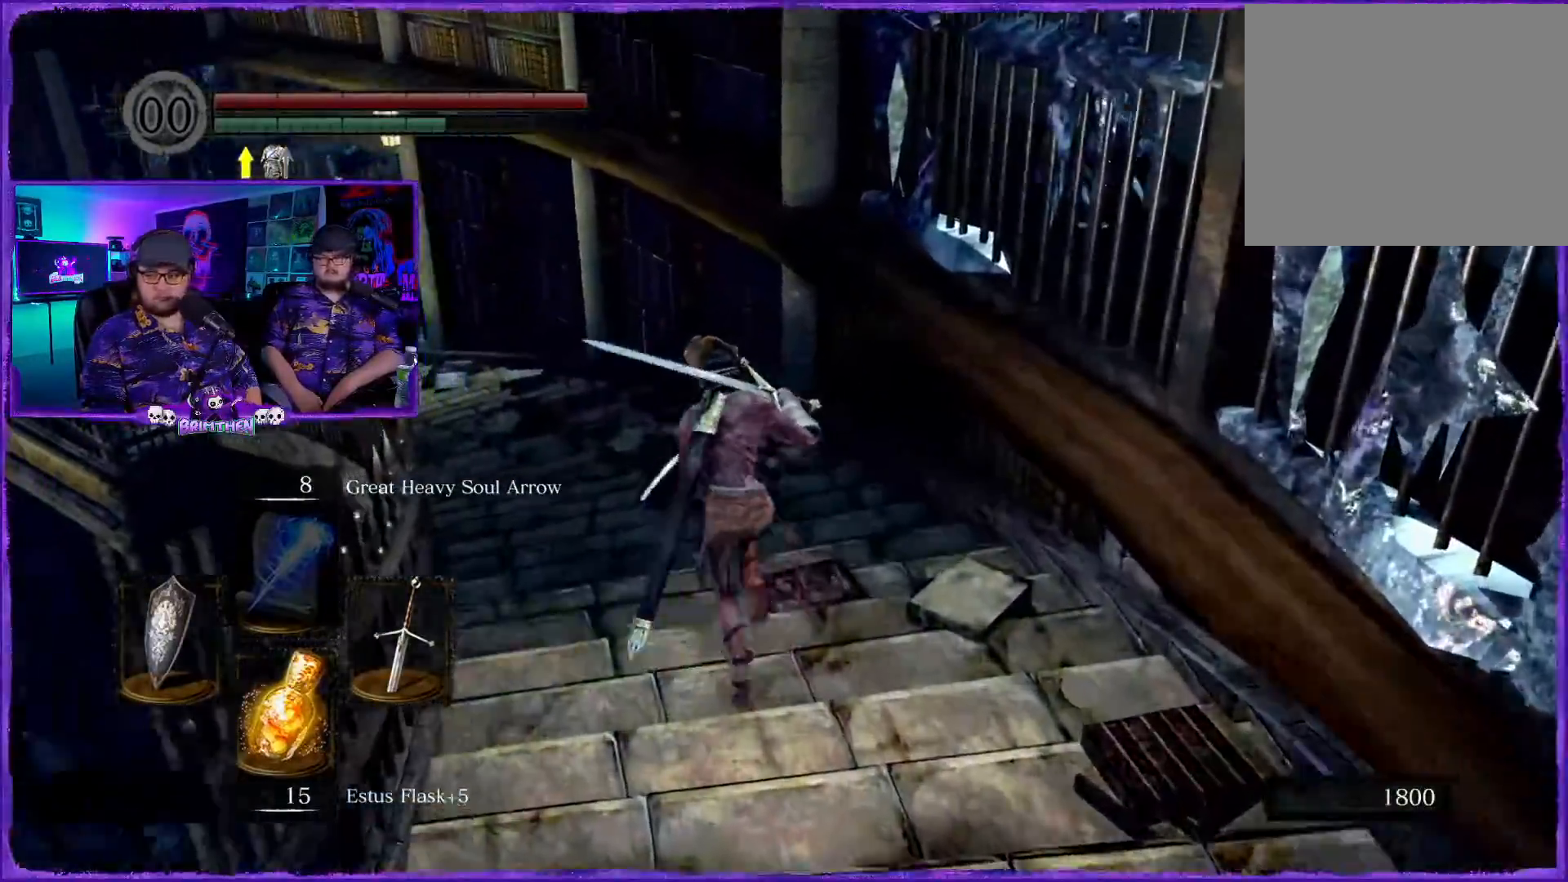
{"buttons": ["CIRCLE"], "left_stick": "up", "right_stick": "center", "events": []}
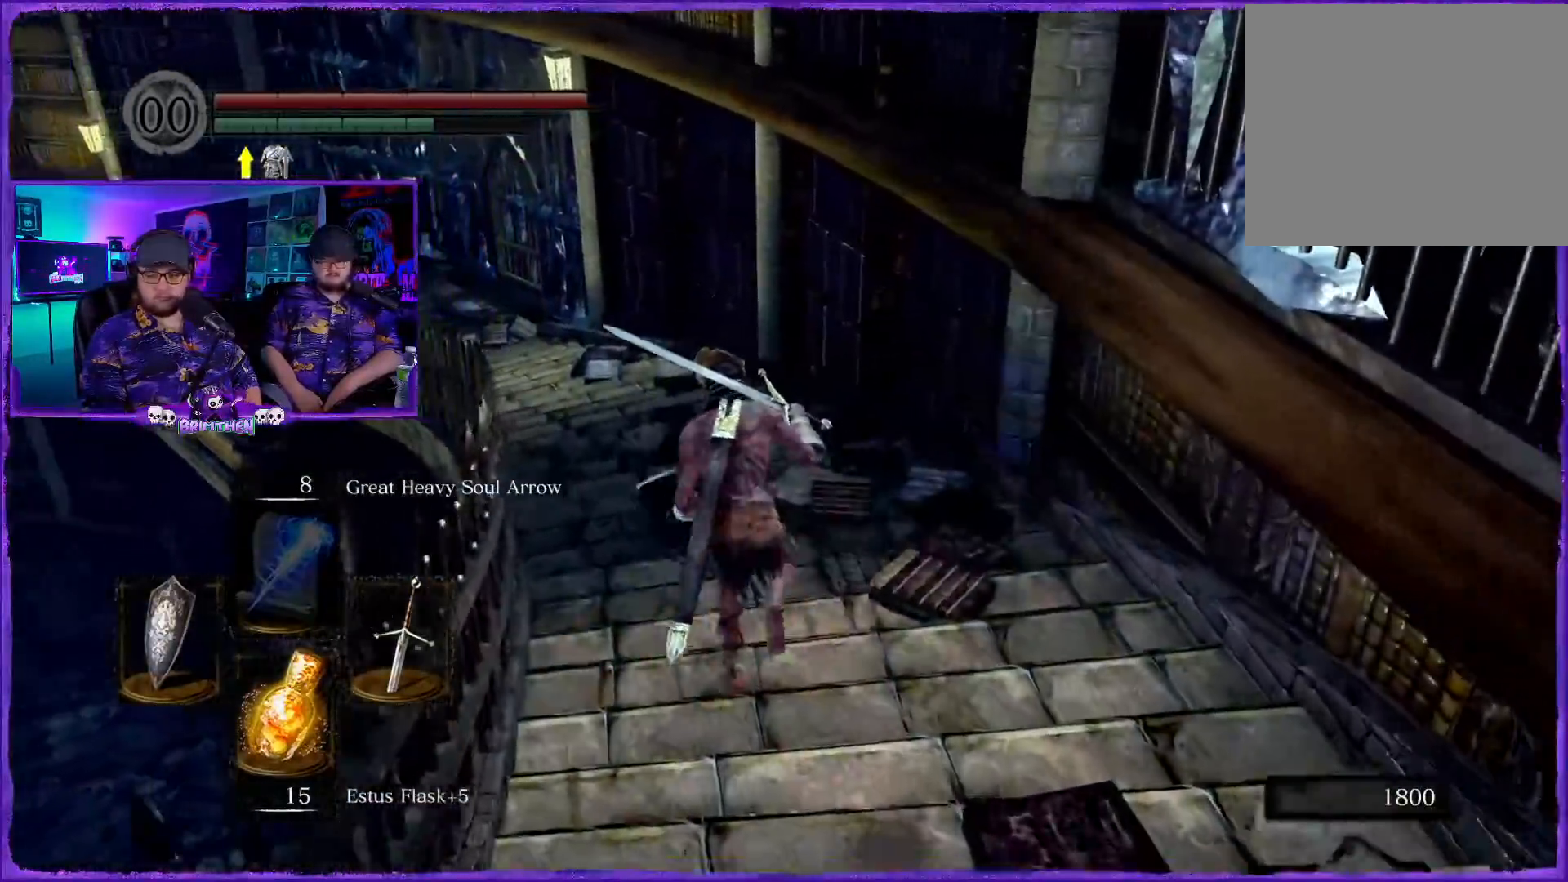
{"buttons": ["CIRCLE"], "left_stick": "up", "right_stick": "center", "events": []}
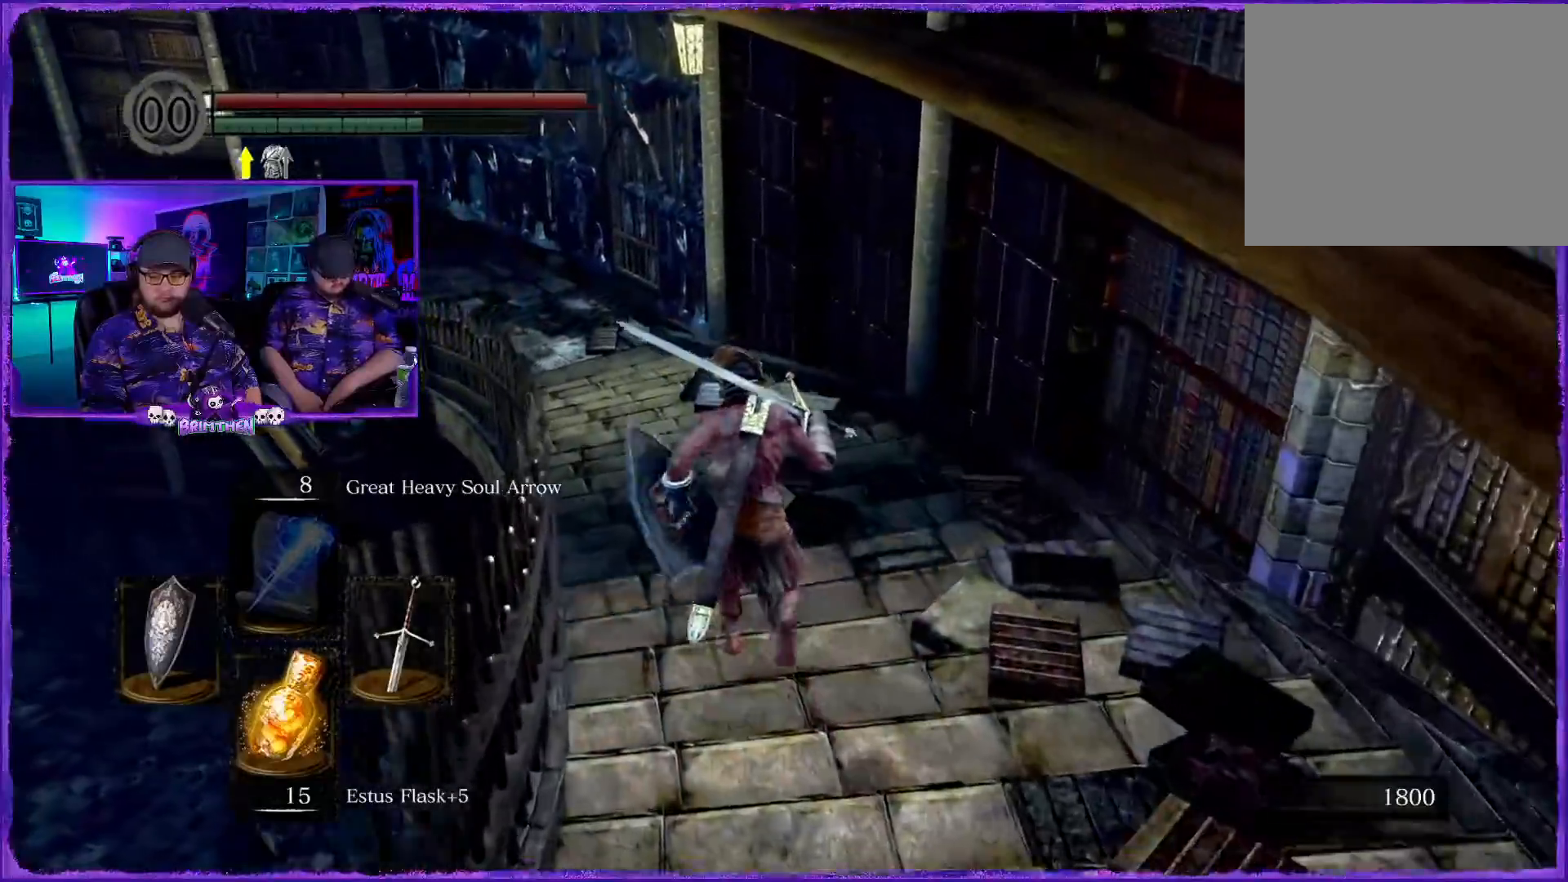
{"buttons": ["CIRCLE"], "left_stick": "up", "right_stick": "center", "events": []}
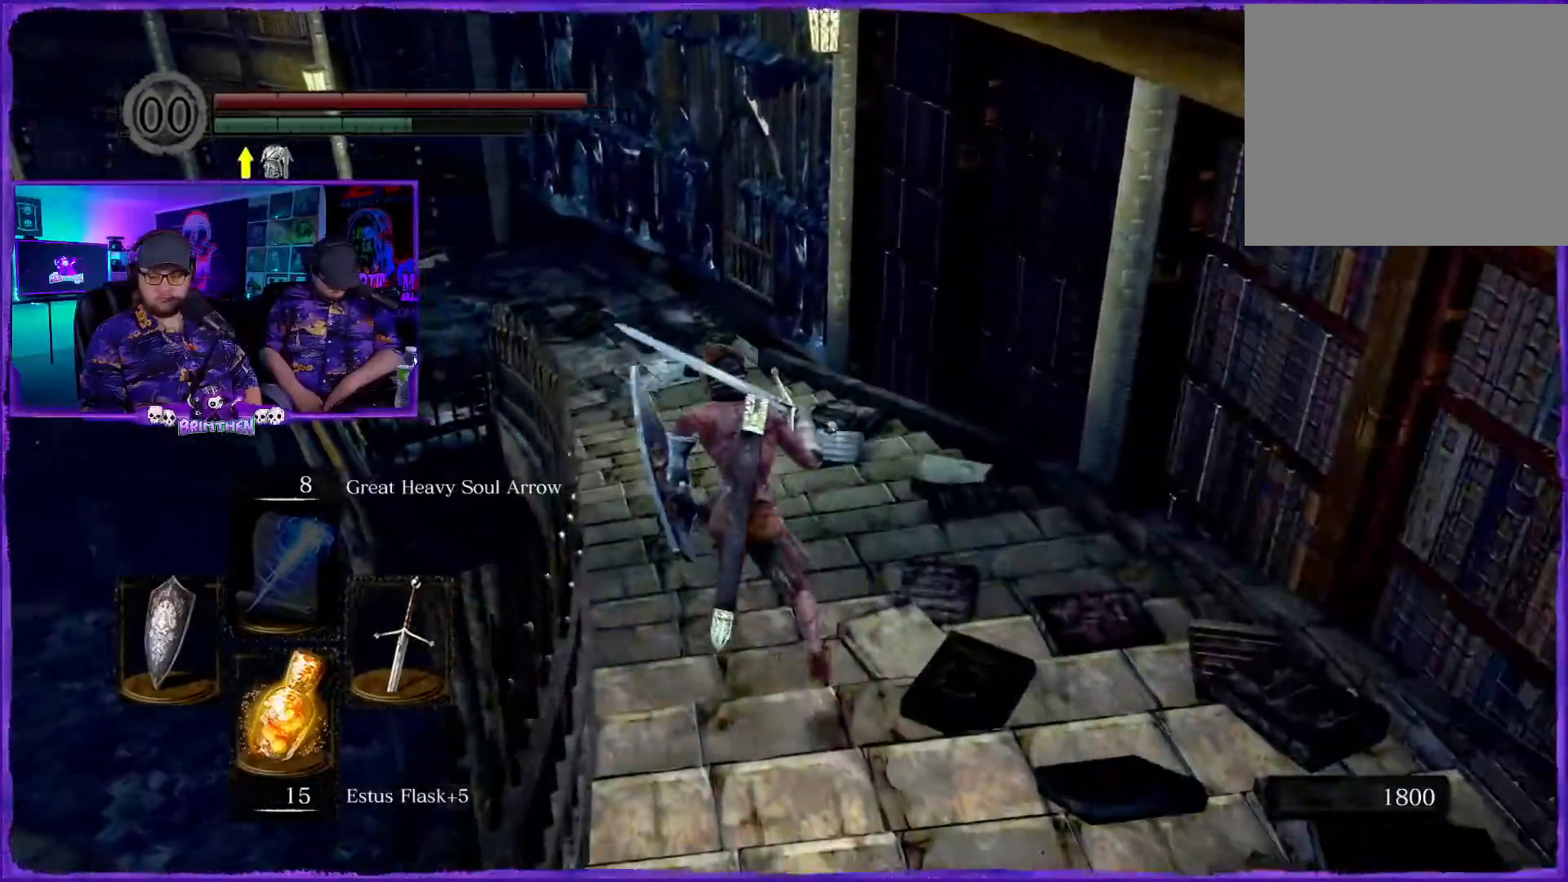
{"buttons": ["CIRCLE"], "left_stick": "up", "right_stick": "center", "events": []}
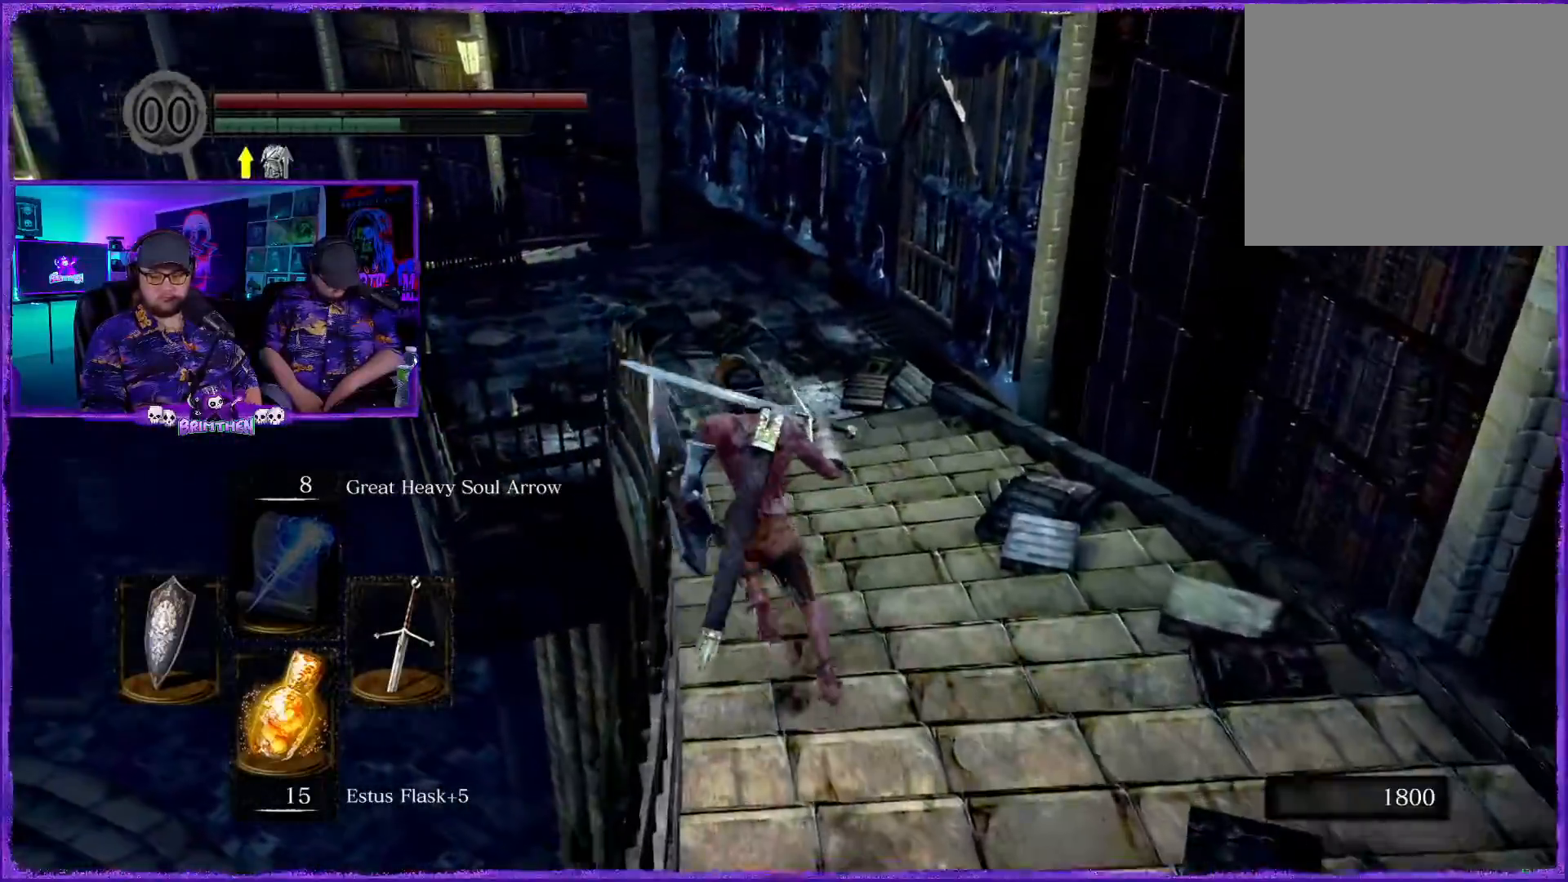
{"buttons": ["CIRCLE"], "left_stick": "up", "right_stick": "center", "events": []}
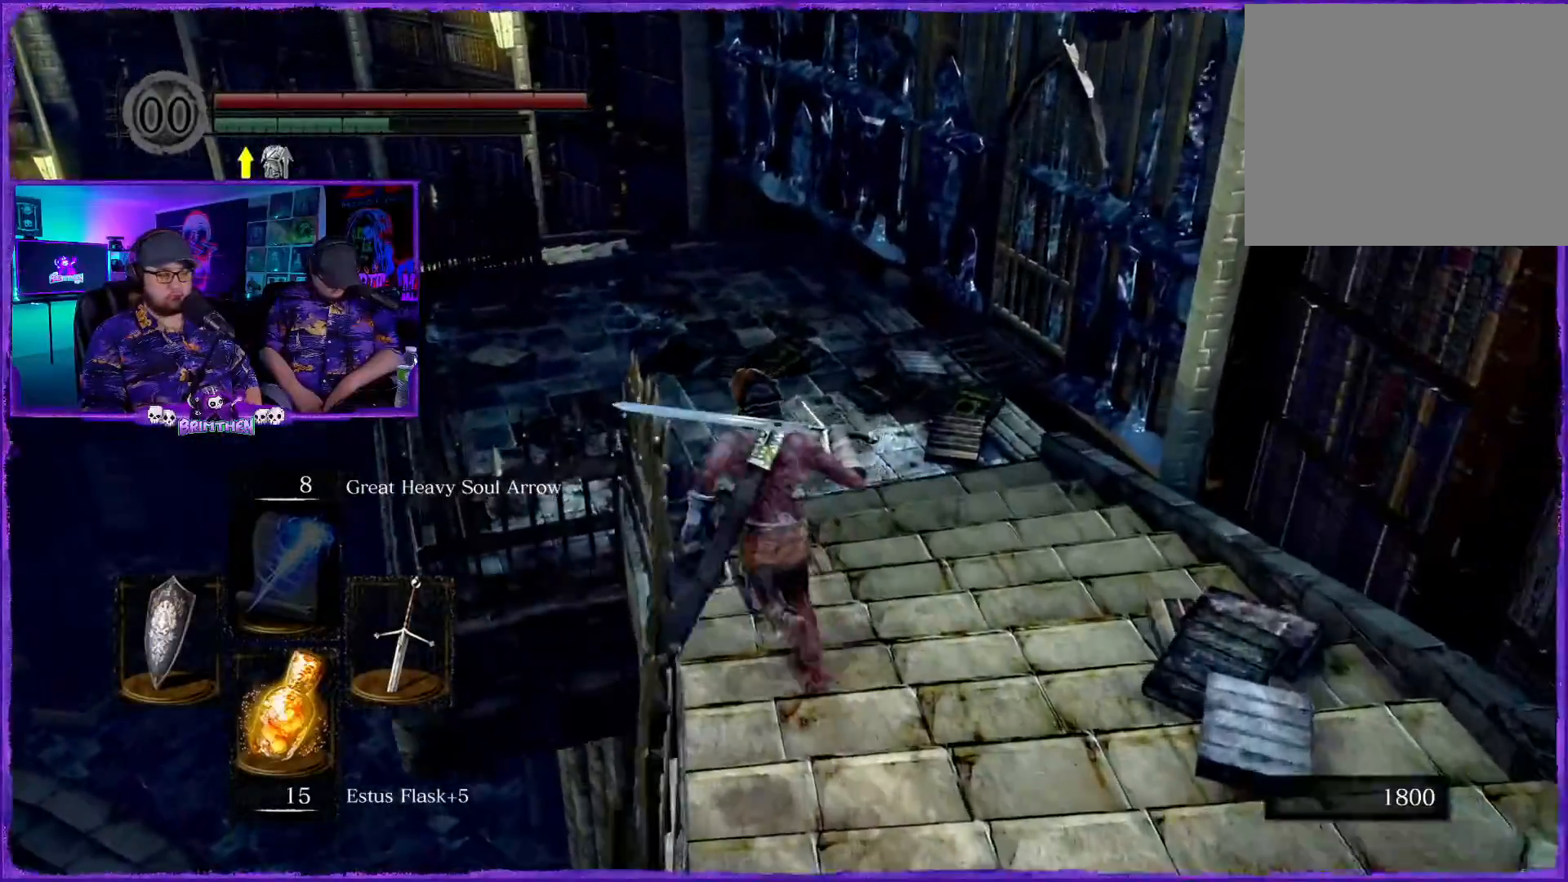
{"buttons": ["CIRCLE"], "left_stick": "up", "right_stick": "center", "events": []}
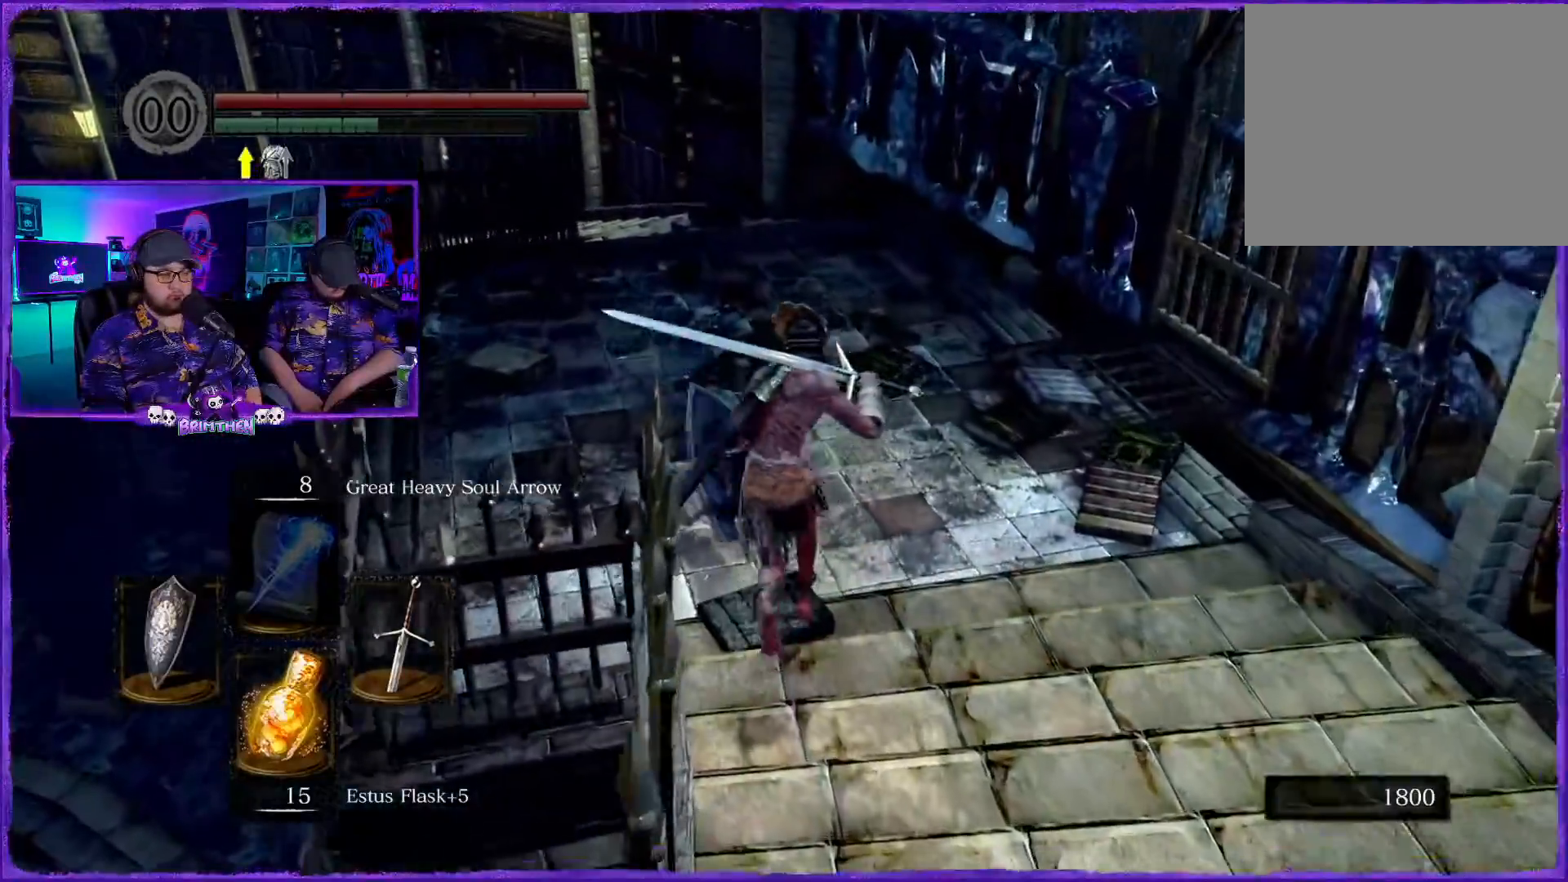
{"buttons": ["CIRCLE"], "left_stick": "up", "right_stick": "center", "events": []}
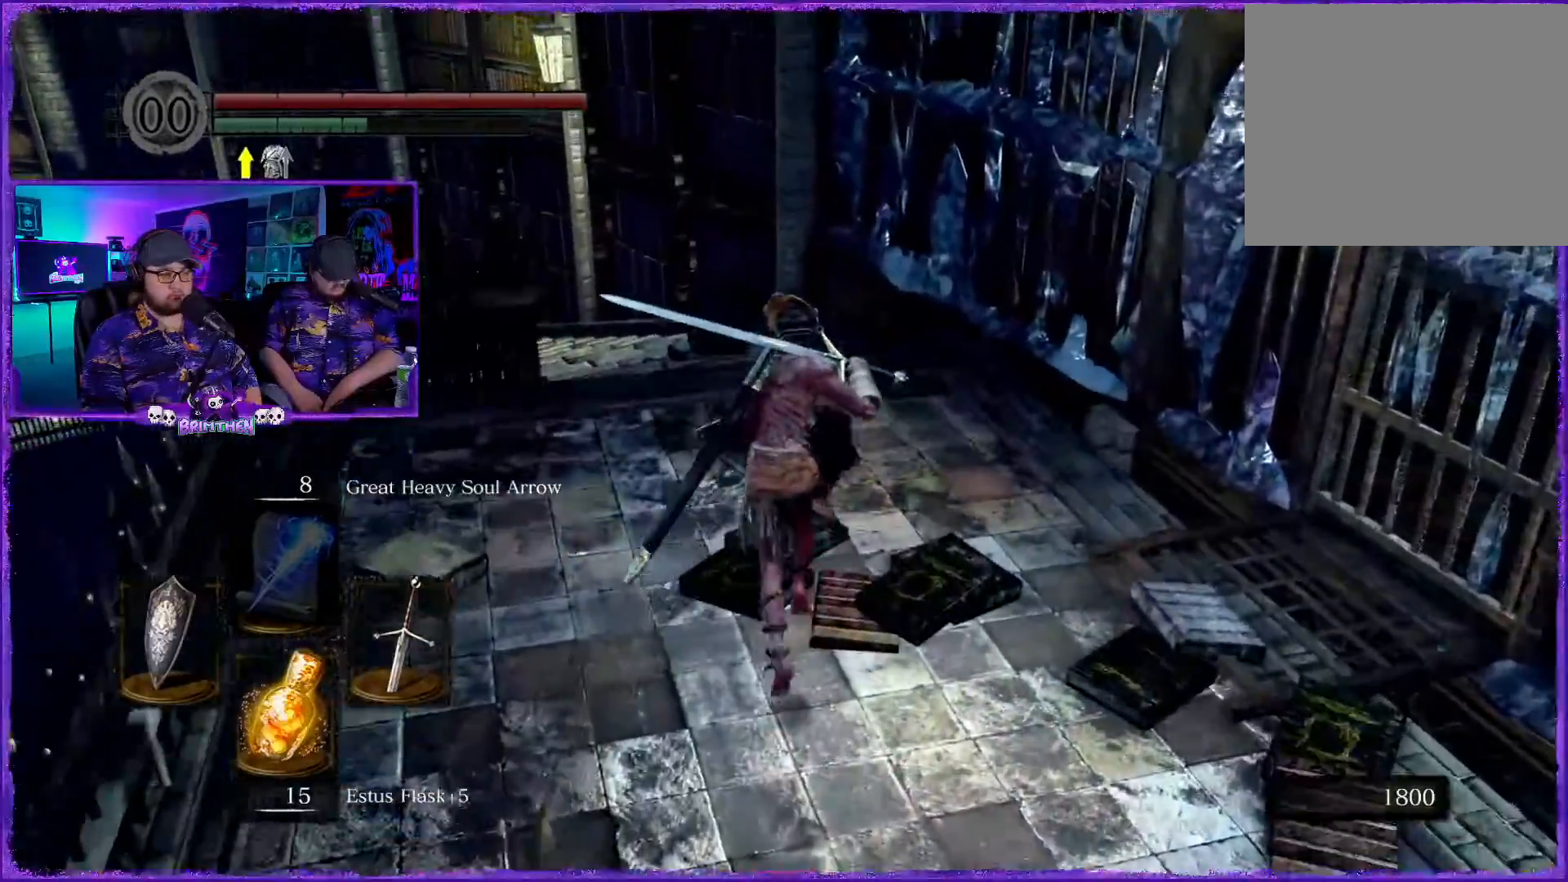
{"buttons": ["CIRCLE"], "left_stick": "up", "right_stick": "center", "events": []}
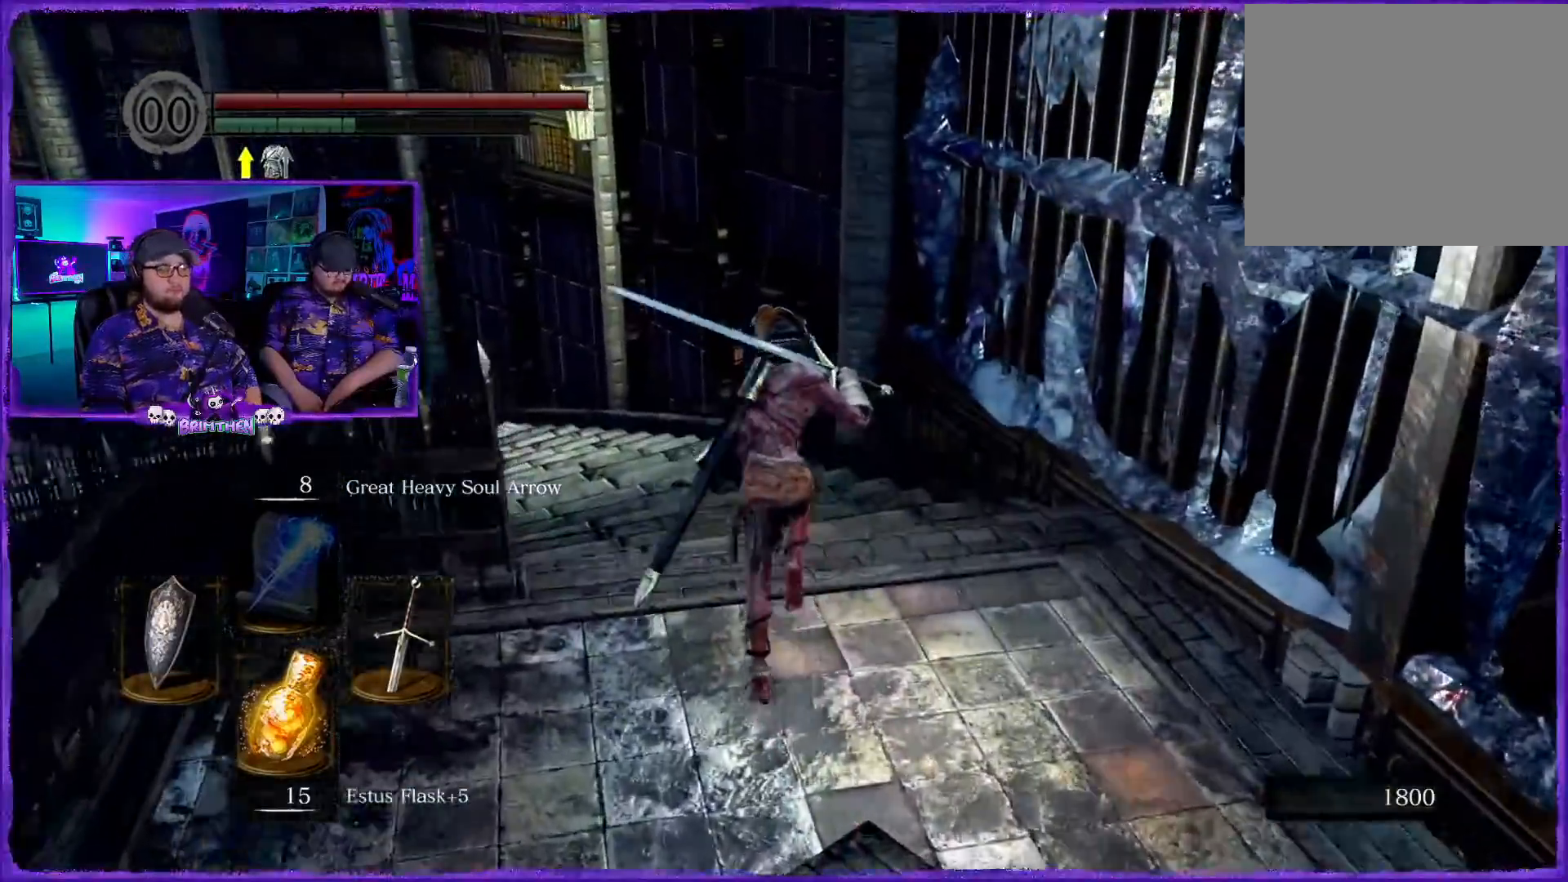
{"buttons": ["CIRCLE"], "left_stick": "up", "right_stick": "center", "events": []}
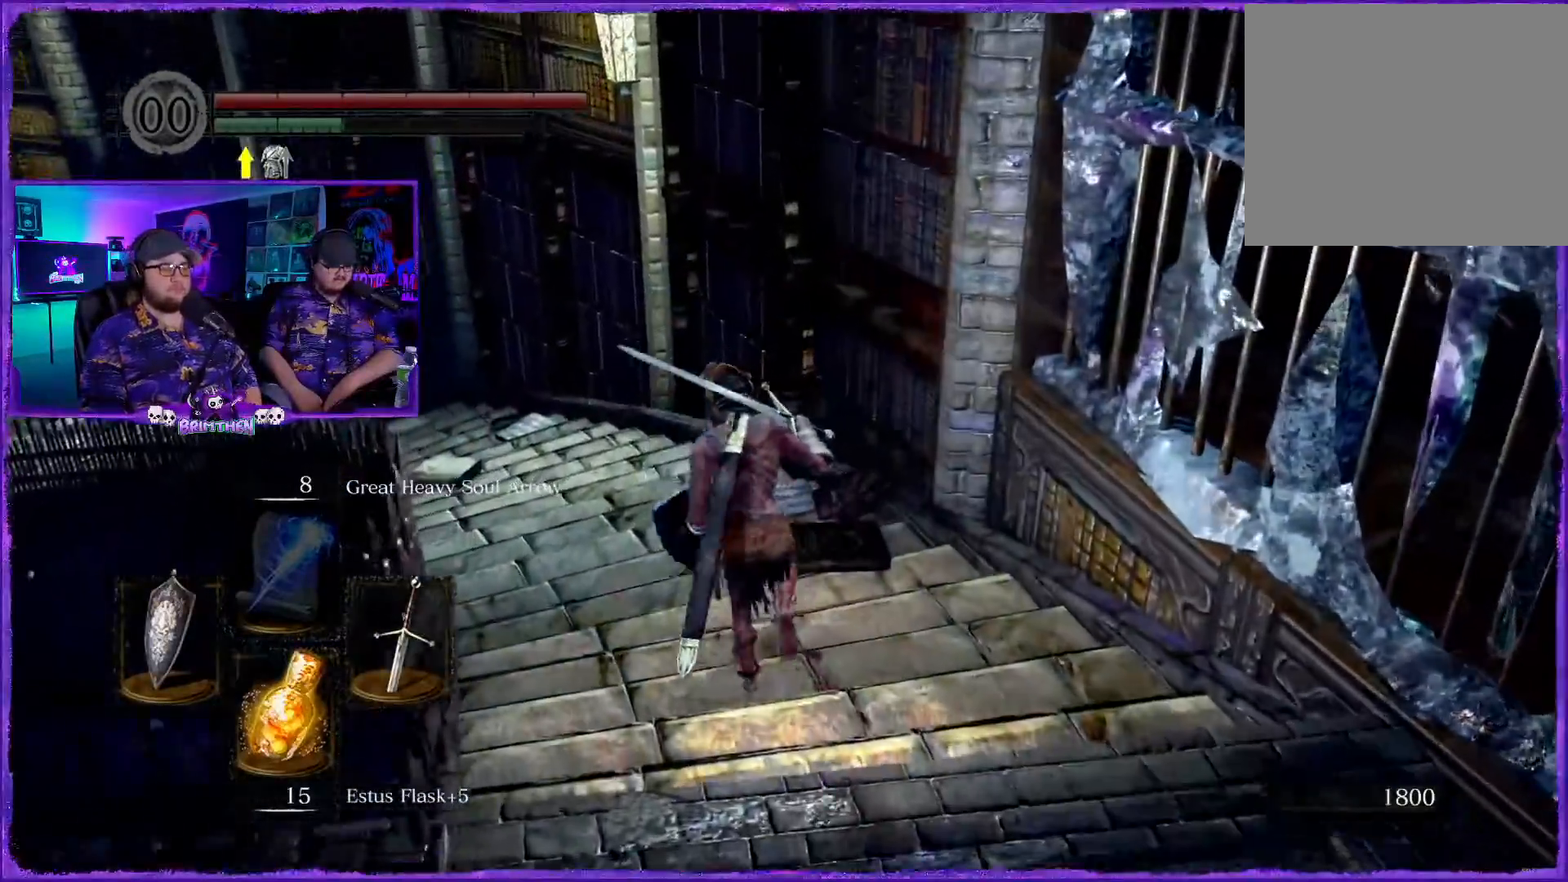
{"buttons": ["CIRCLE"], "left_stick": "up", "right_stick": "center", "events": []}
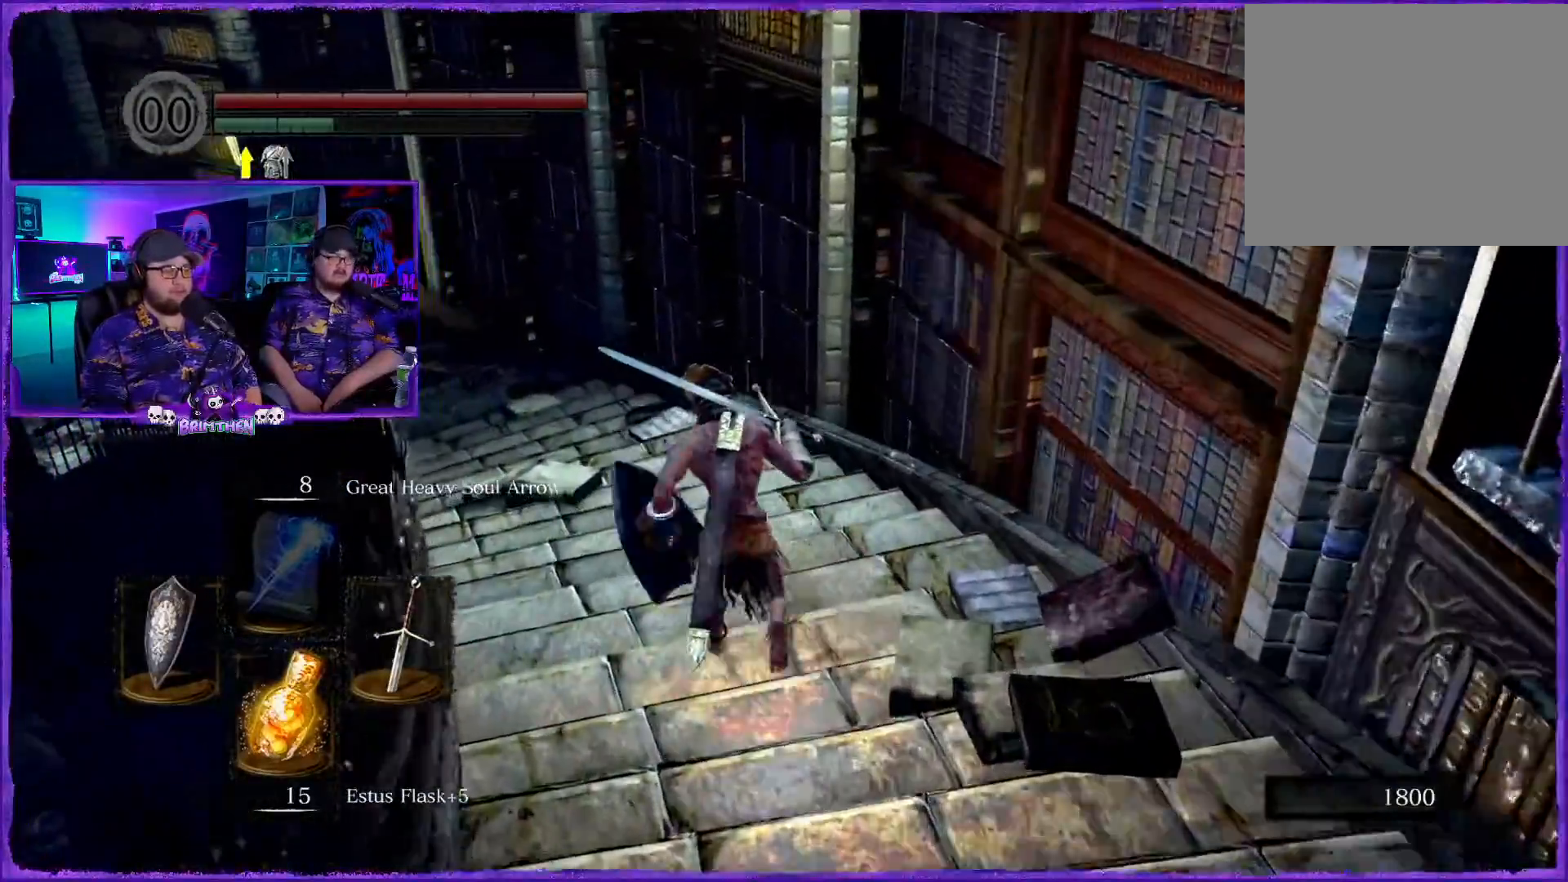
{"buttons": ["CIRCLE"], "left_stick": "up", "right_stick": "center", "events": []}
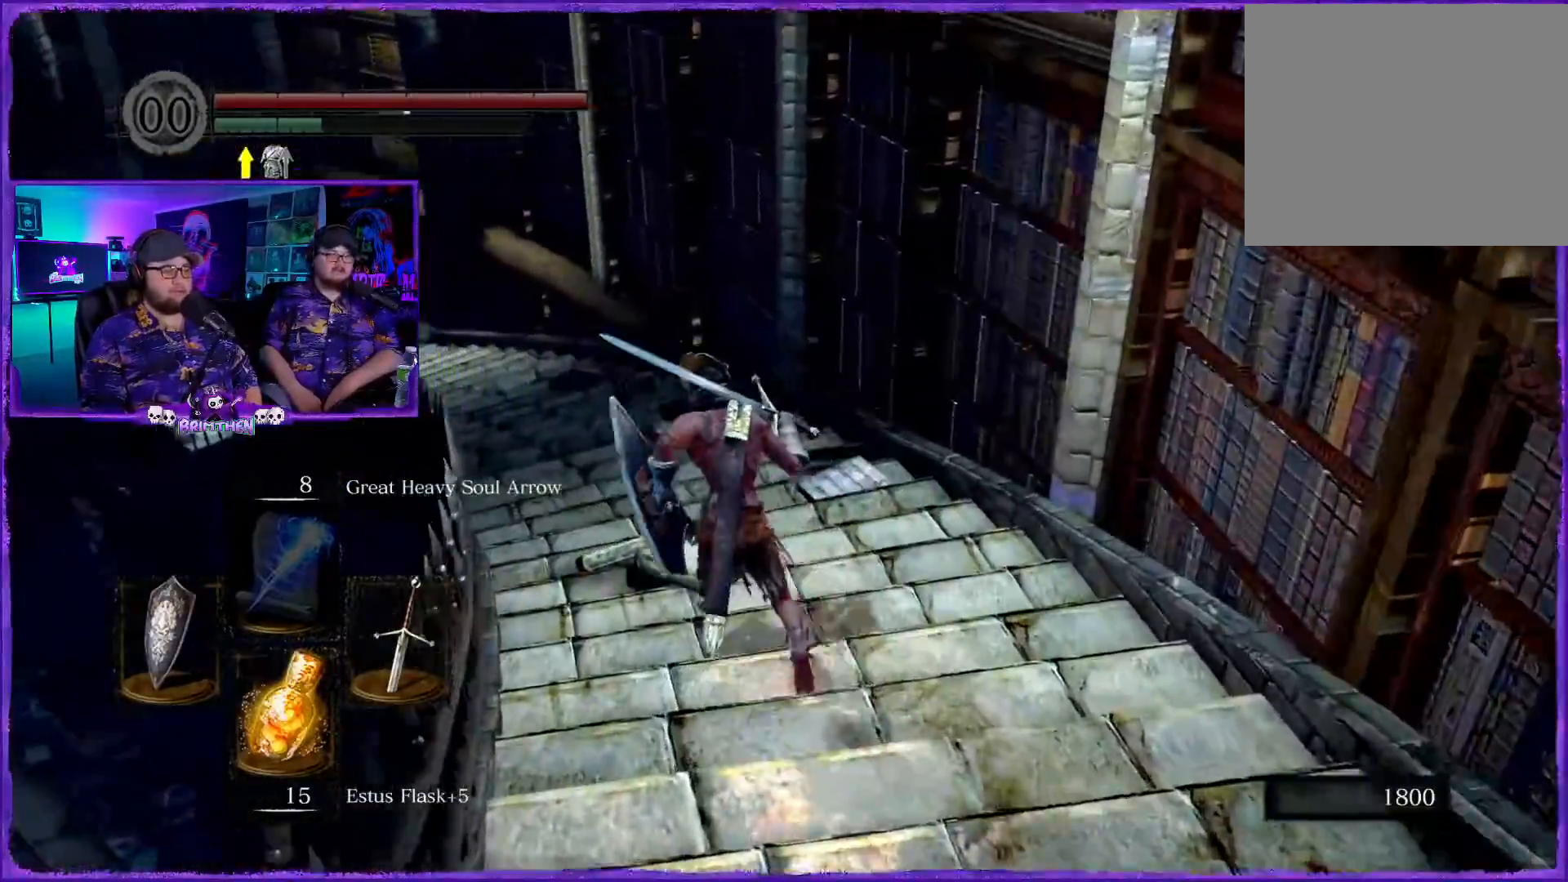
{"buttons": ["CIRCLE"], "left_stick": "up", "right_stick": "center", "events": []}
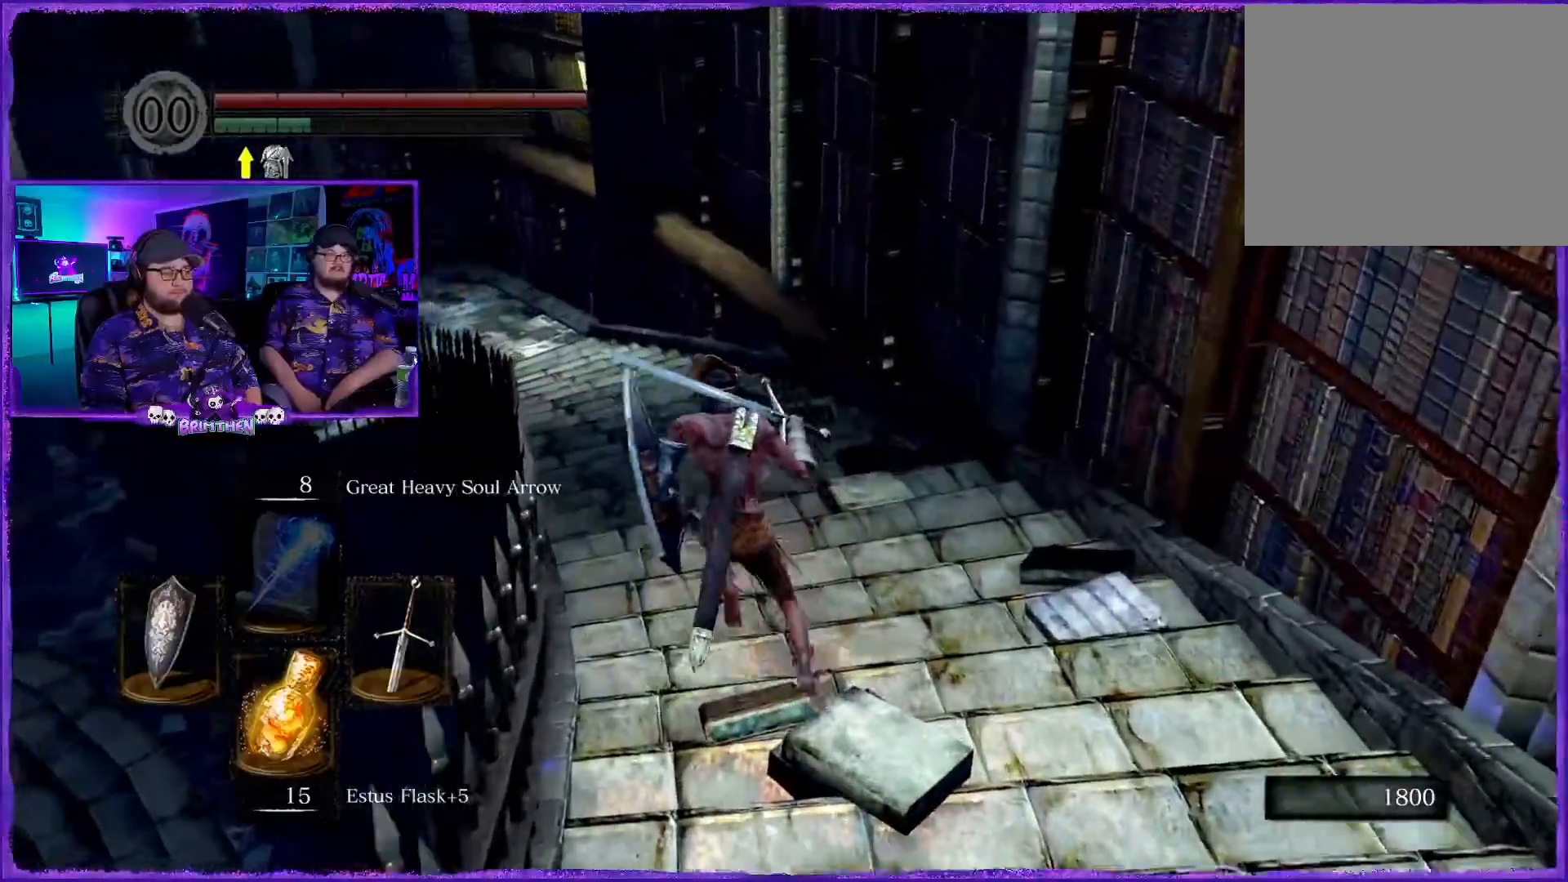
{"buttons": ["CIRCLE"], "left_stick": "up", "right_stick": "center", "events": []}
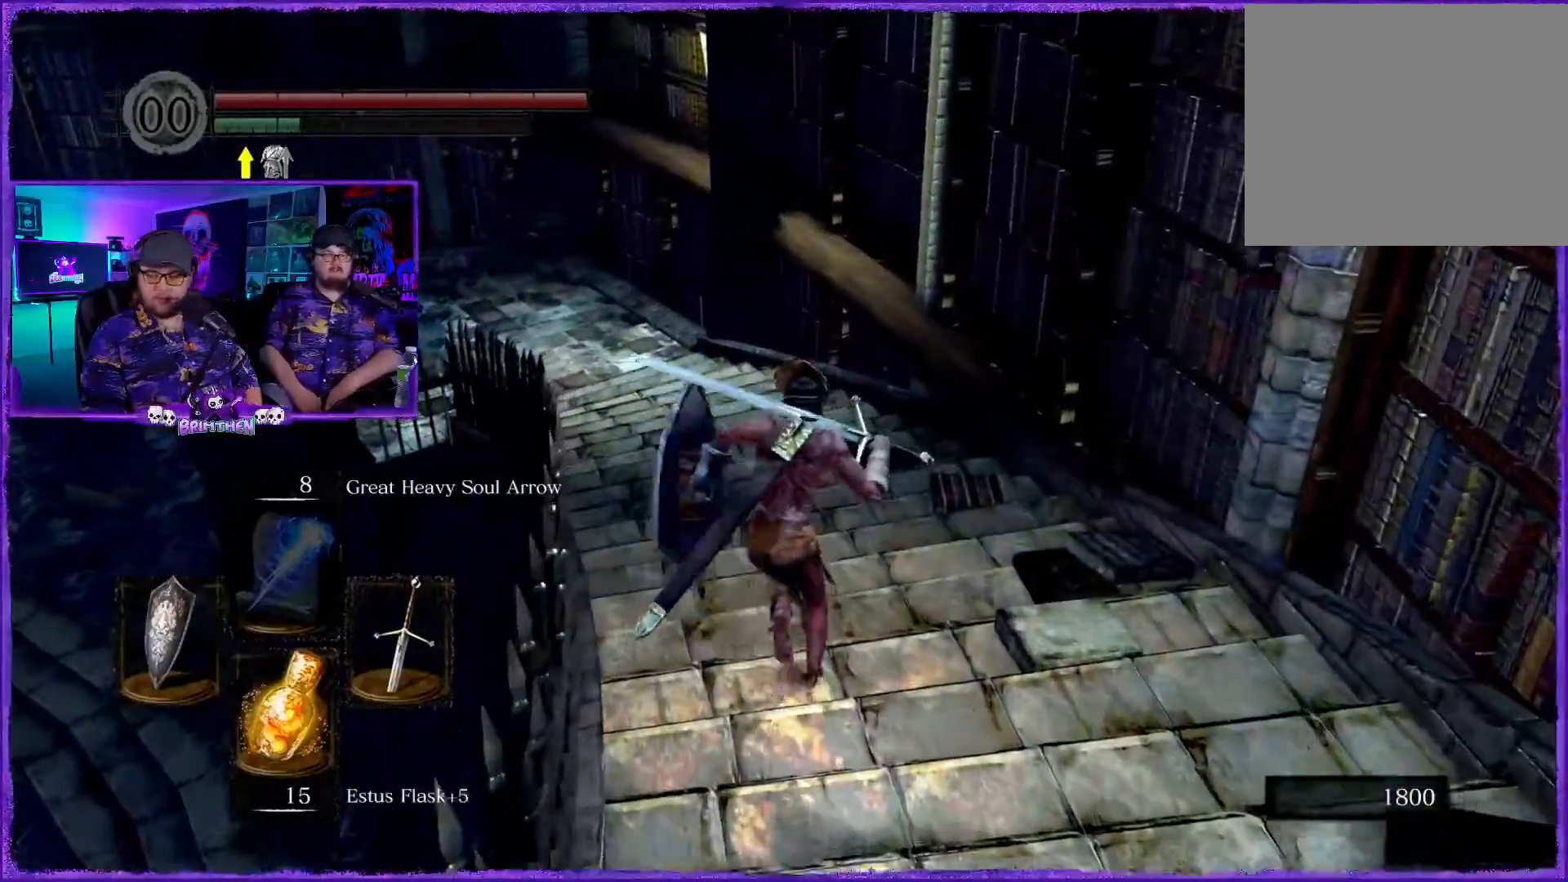
{"buttons": ["CIRCLE"], "left_stick": "up", "right_stick": "center", "events": []}
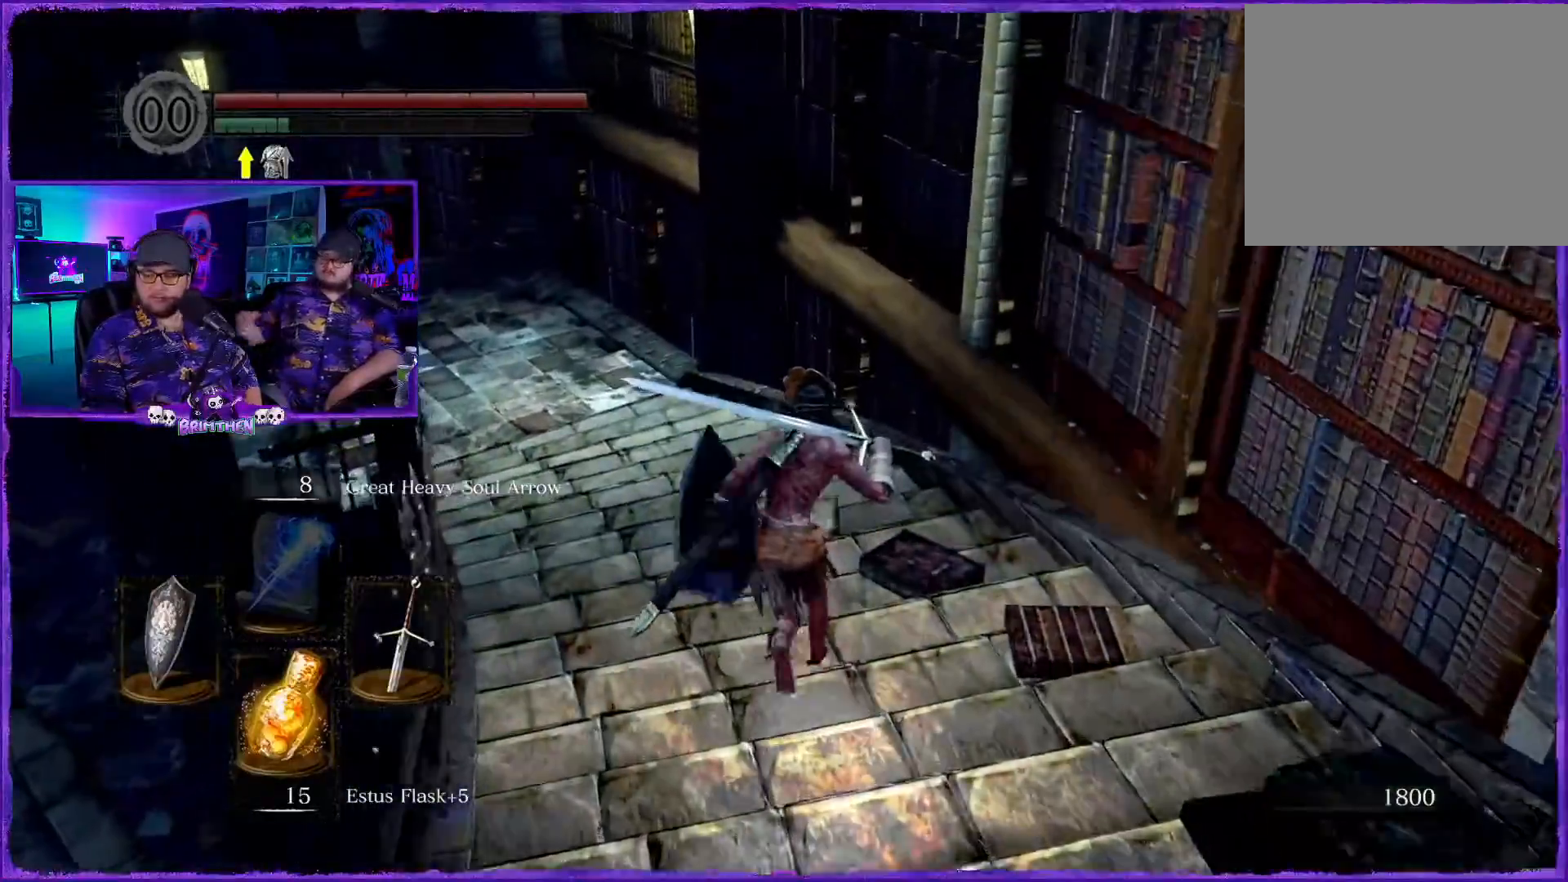
{"buttons": ["CIRCLE"], "left_stick": "up", "right_stick": "center", "events": []}
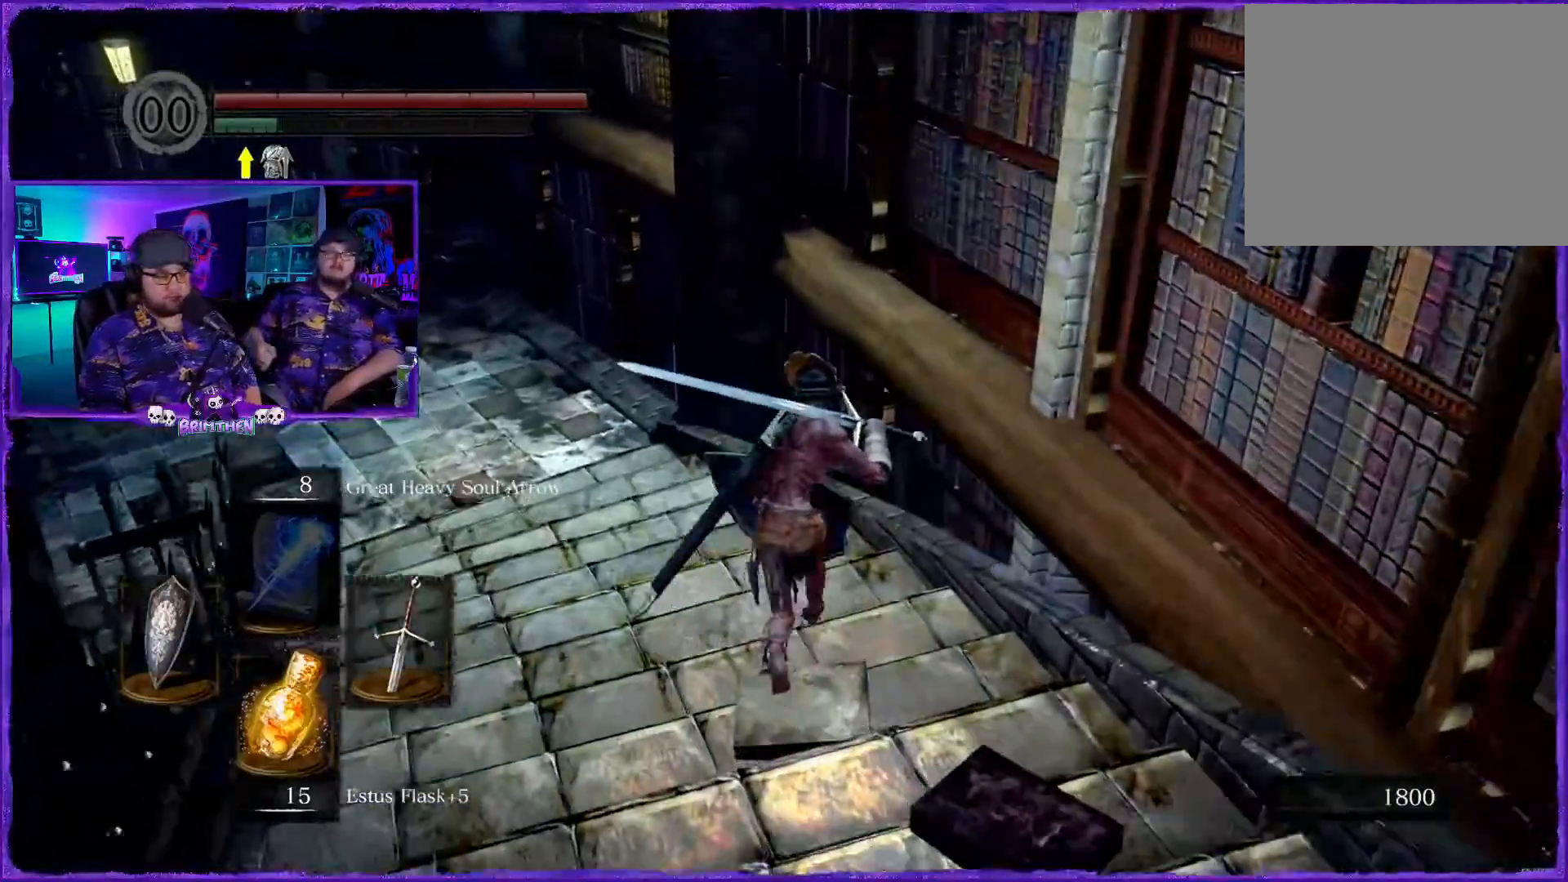
{"buttons": ["CIRCLE"], "left_stick": "up", "right_stick": "center", "events": []}
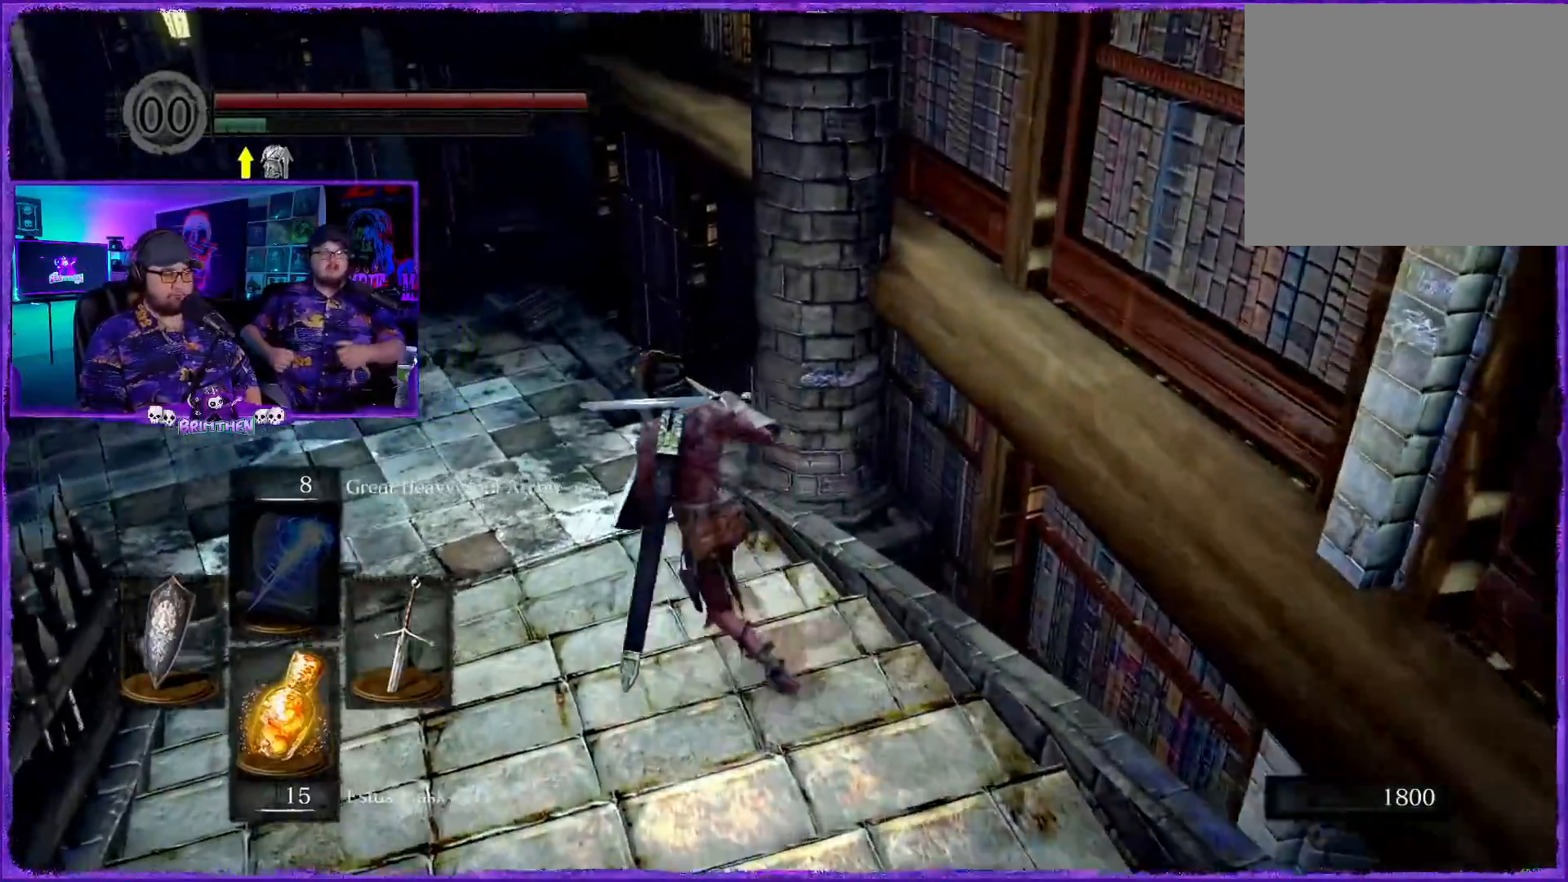
{"buttons": ["CIRCLE"], "left_stick": "up-left", "right_stick": "center", "events": [[166, "left_stick", "up-left"]]}
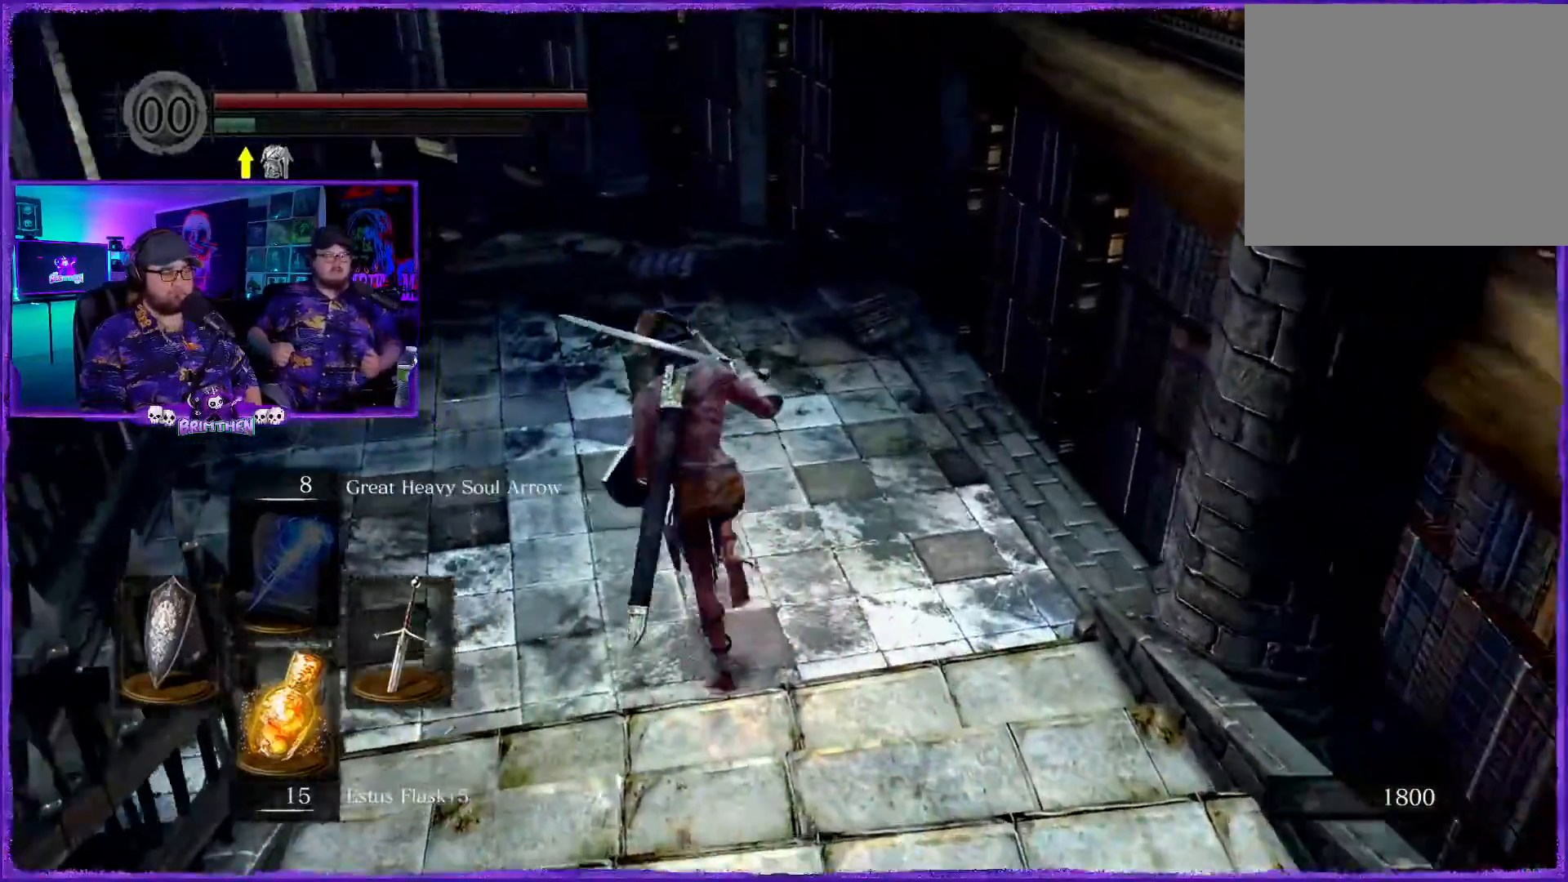
{"buttons": ["CIRCLE"], "left_stick": "up", "right_stick": "center", "events": [[350, "left_stick", "up"]]}
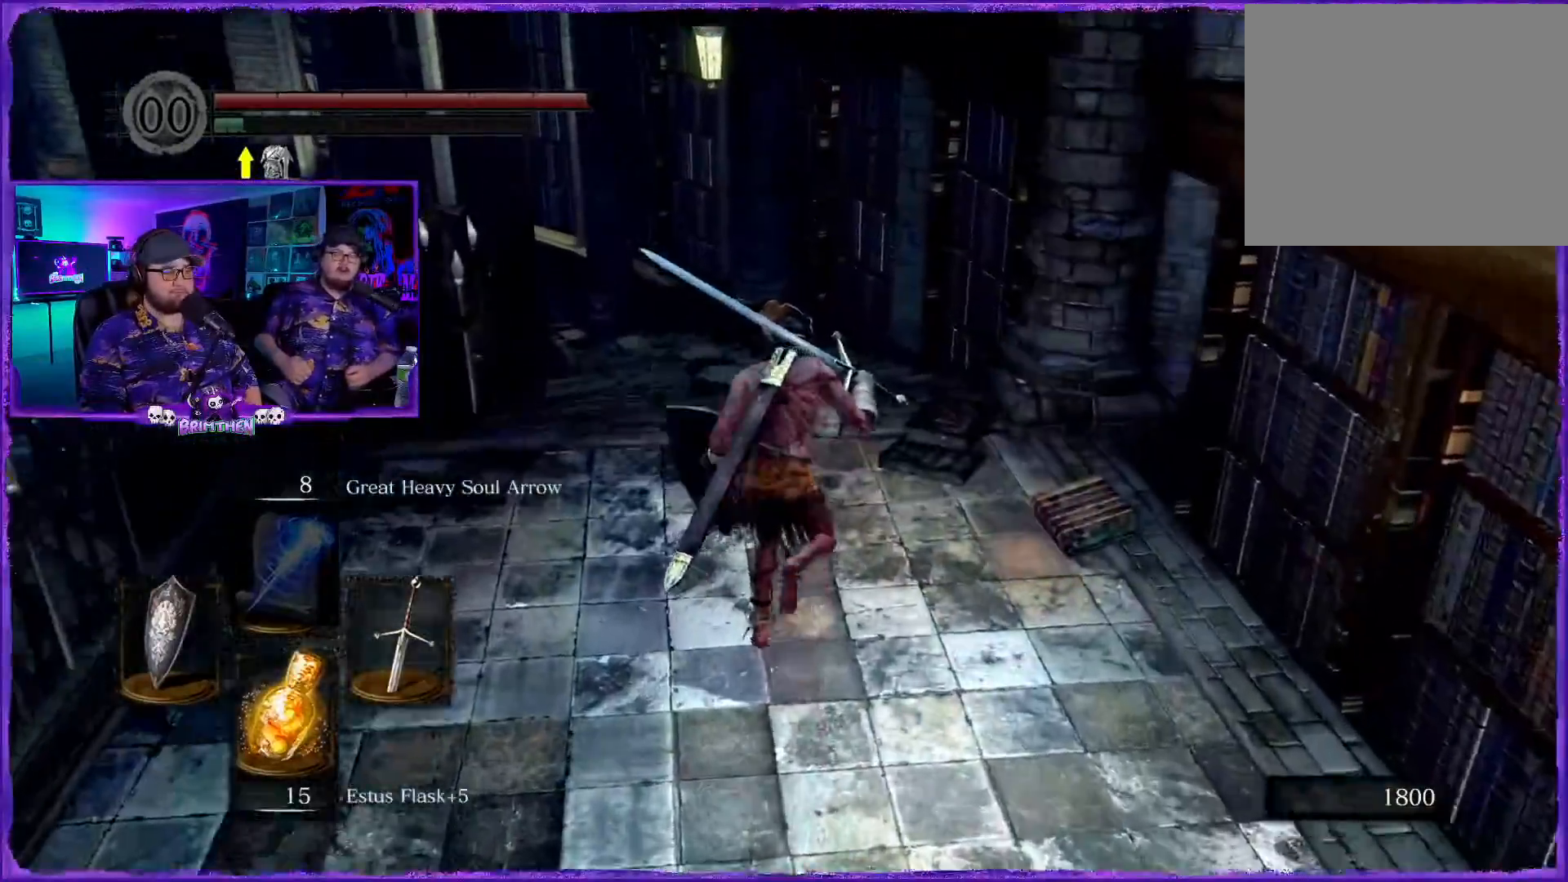
{"buttons": ["CIRCLE"], "left_stick": "up", "right_stick": "center", "events": []}
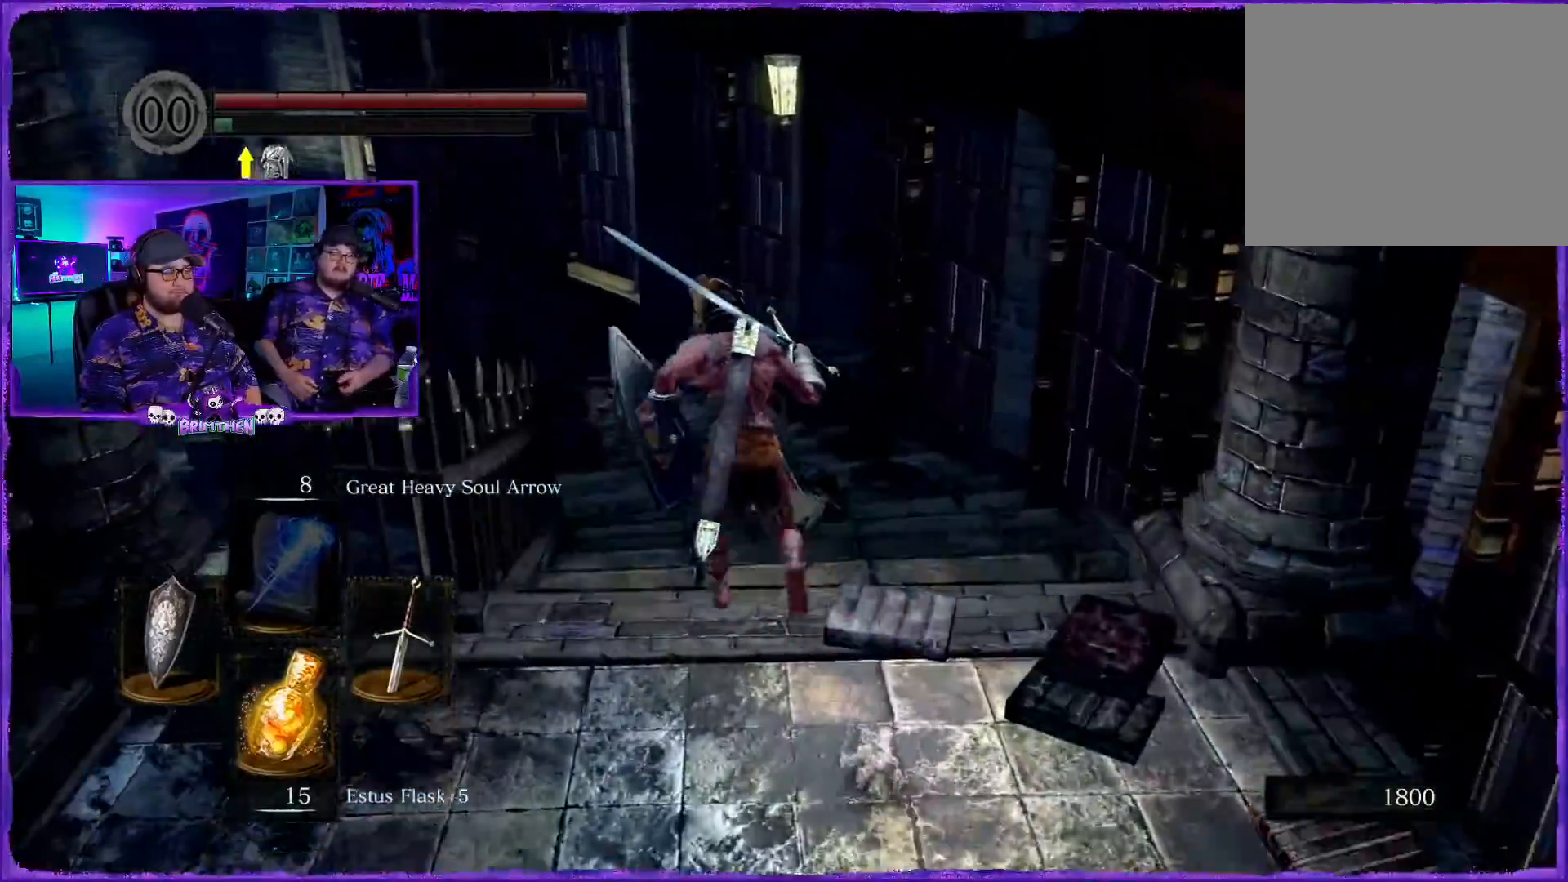
{"buttons": ["CIRCLE"], "left_stick": "up", "right_stick": "center"}
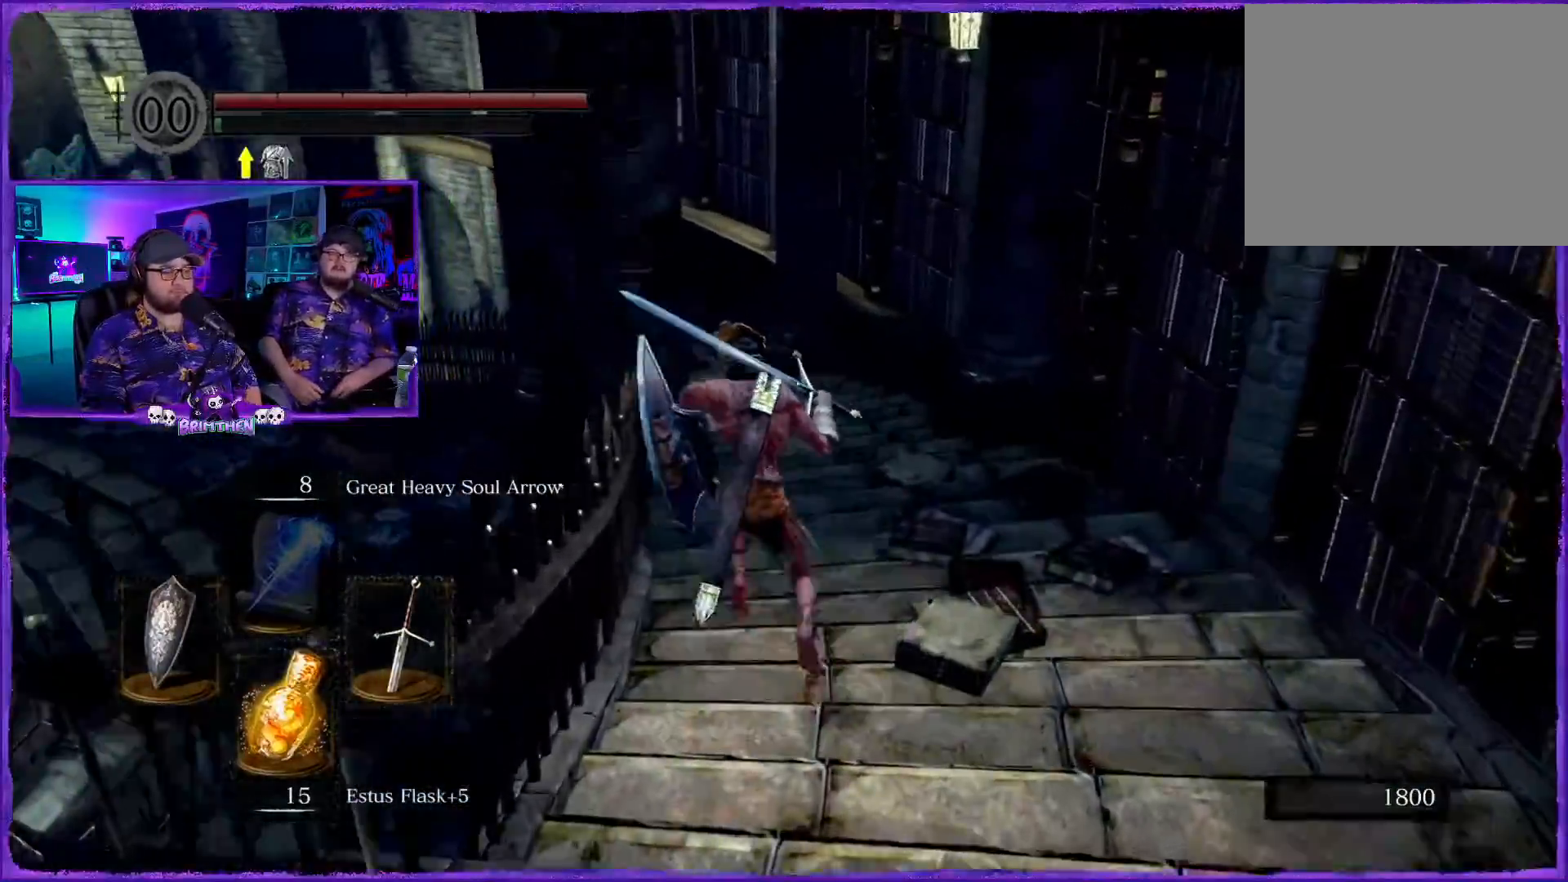
{"buttons": ["CIRCLE"], "left_stick": "up", "right_stick": "center", "events": []}